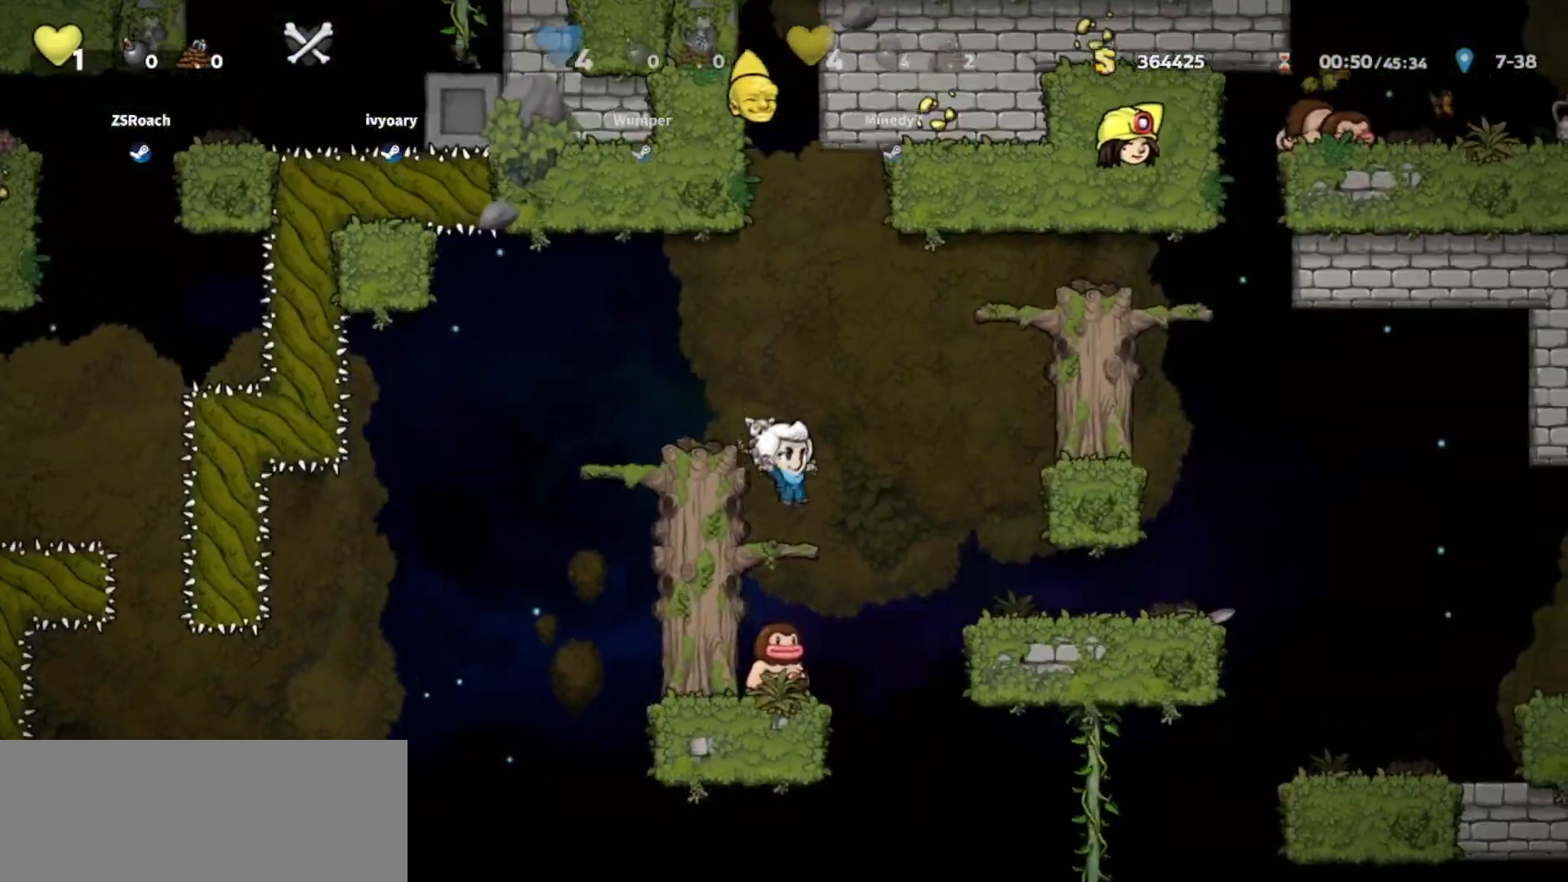
Gameplay with keyboard; each line is a JSON object with the keys held at the frame after it. "events" lists presses ("down") and releases ("up") of "bomb", "door", "down", "escape", "jump", "left", "right", "rope", "tab", "up", "walk" and "whip" between this image and that frame as [ms after this image, input, new state], when the widget could be followed in between. No other keys are recorded. Mouse input is not recorded. Key names are as the overlay labels them; some are game actions (e.g. jump) rather than physical keys.
{"keys": [], "events": [[100, "walk", "up"], [201, "down", "down"], [201, "walk", "down"], [234, "jump", "down"], [334, "down", "up"], [334, "jump", "up"], [401, "walk", "up"]]}
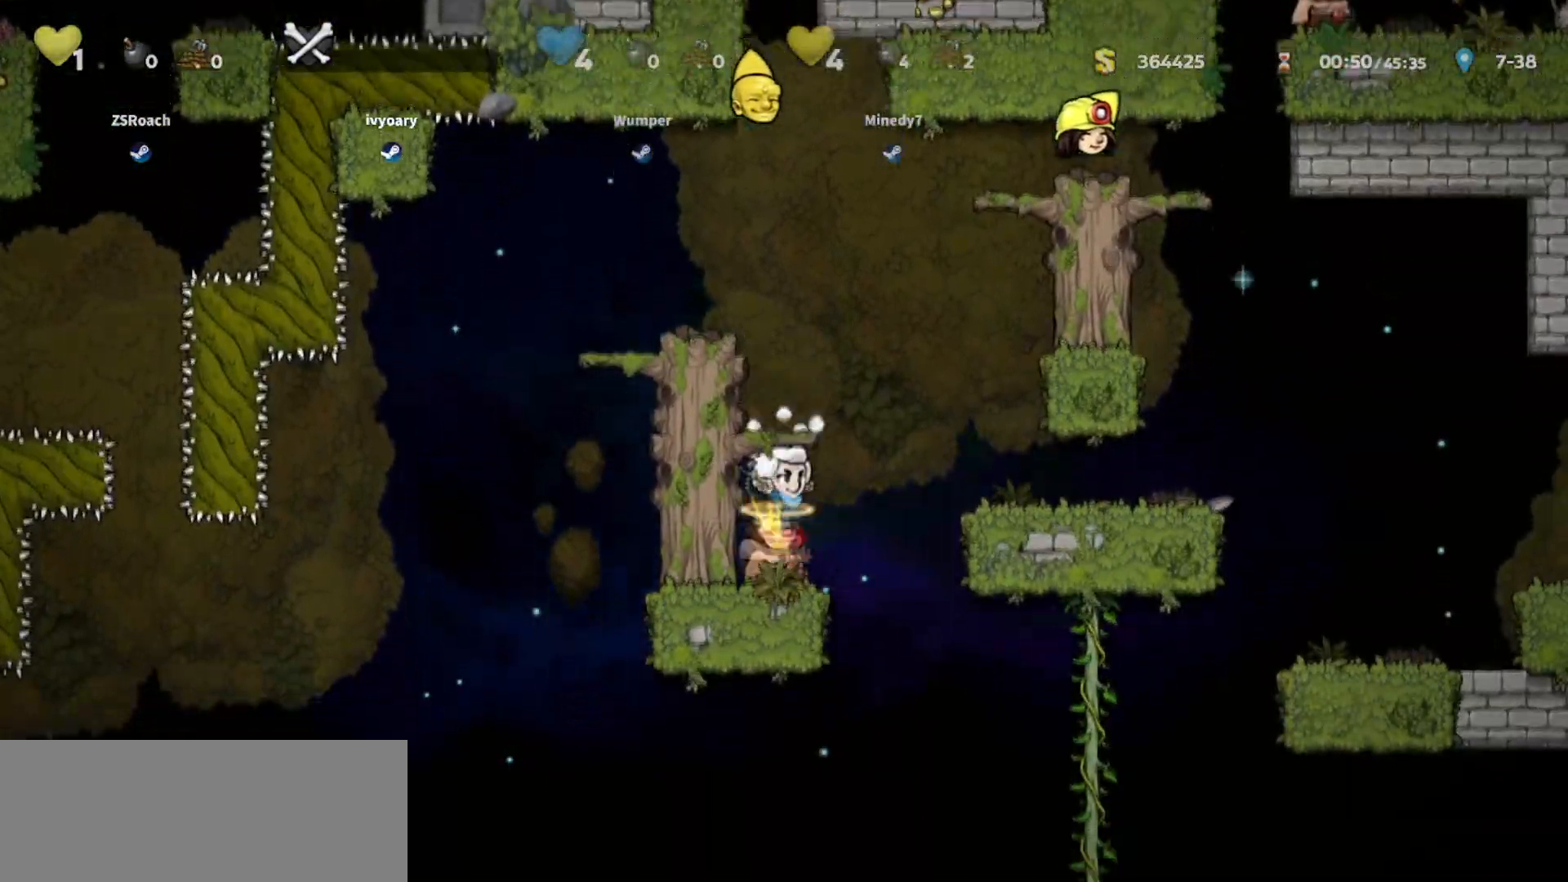
{"keys": ["right", "walk"], "events": [[67, "right", "down"], [400, "walk", "down"]]}
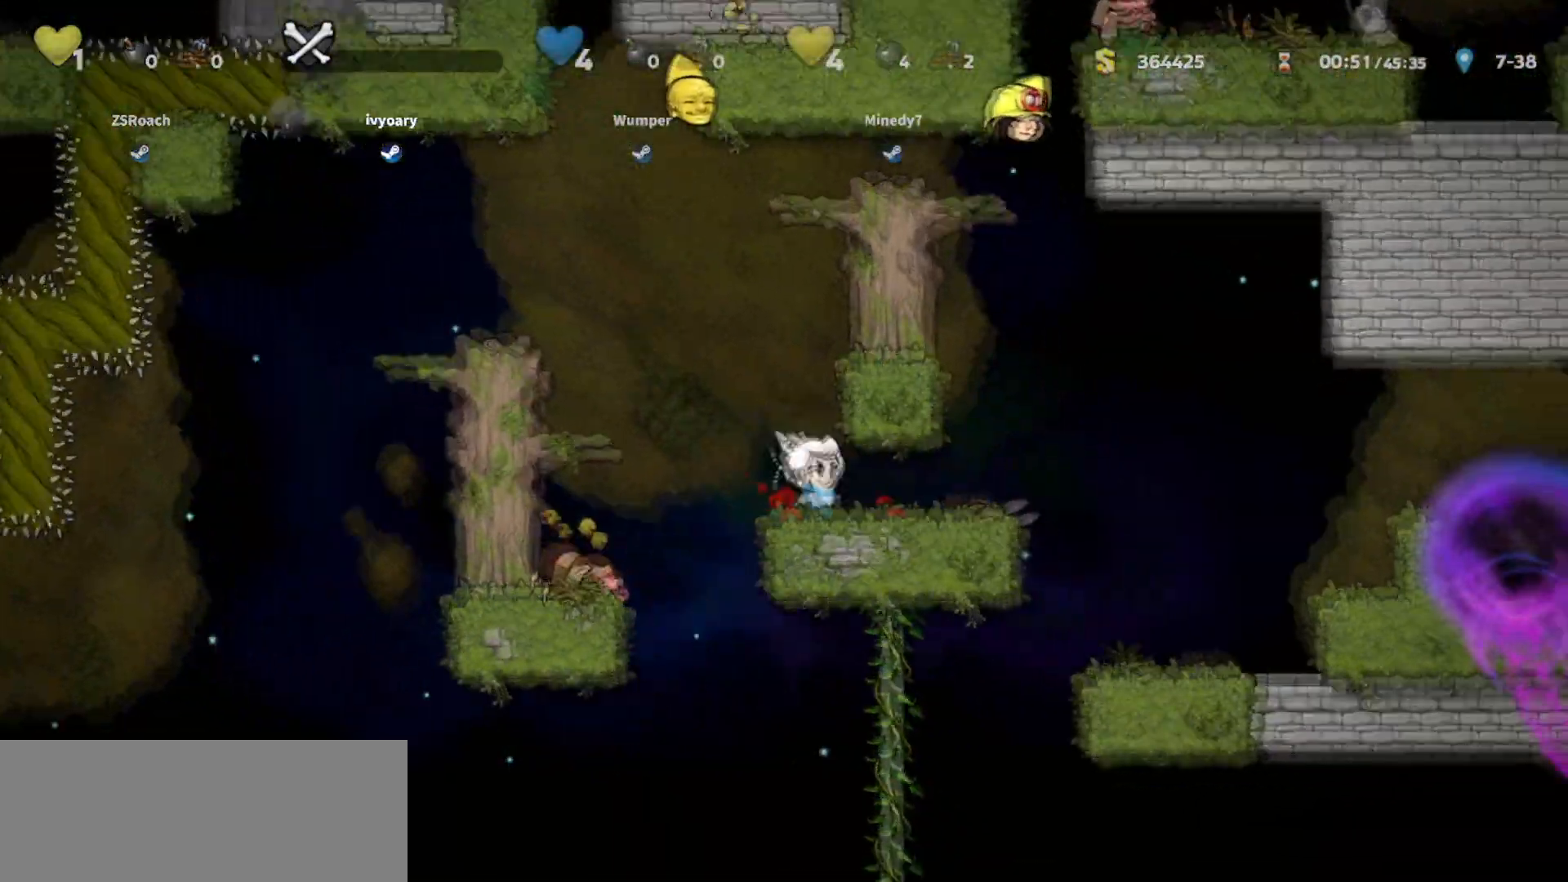
{"keys": ["right"], "events": [[267, "right", "up"], [401, "right", "down"], [401, "walk", "up"]]}
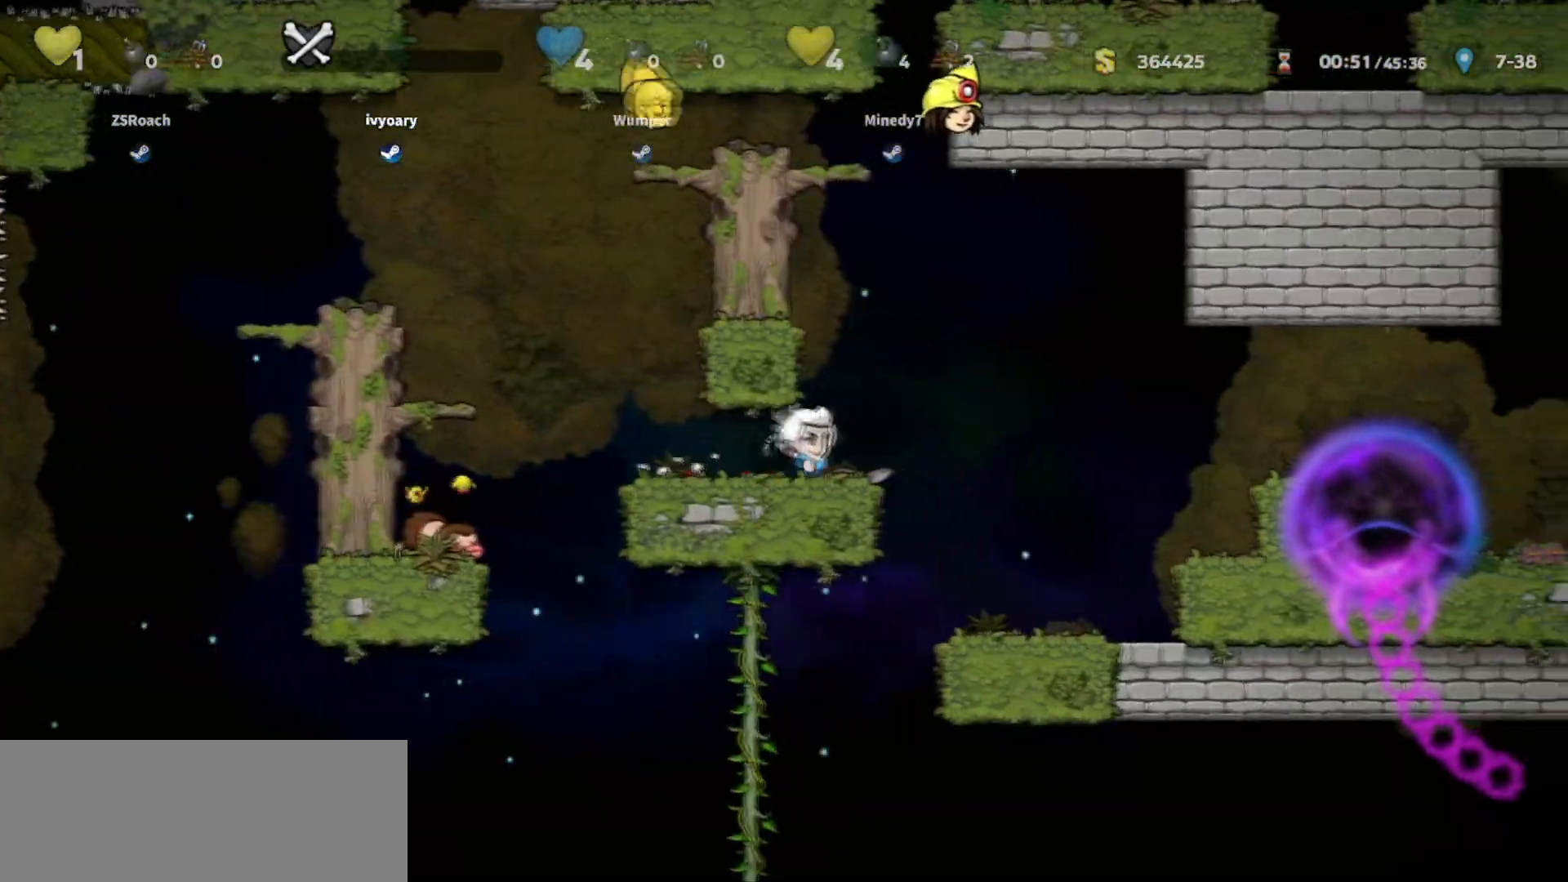
{"keys": ["right", "walk"], "events": [[233, "walk", "down"]]}
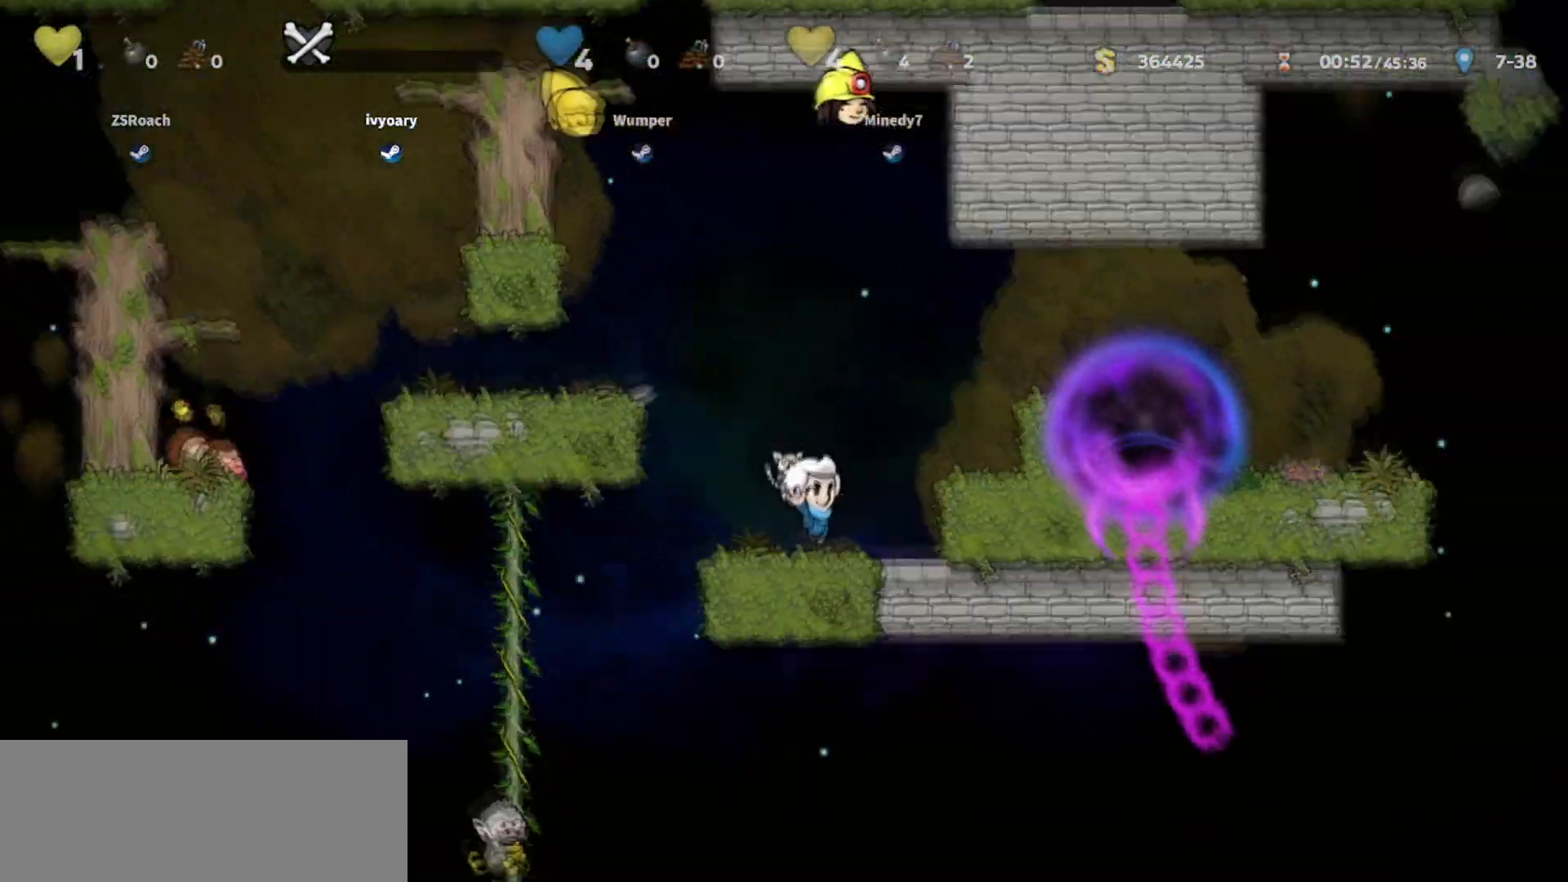
{"keys": ["walk"], "events": [[100, "jump", "down"], [234, "jump", "up"], [401, "right", "up"]]}
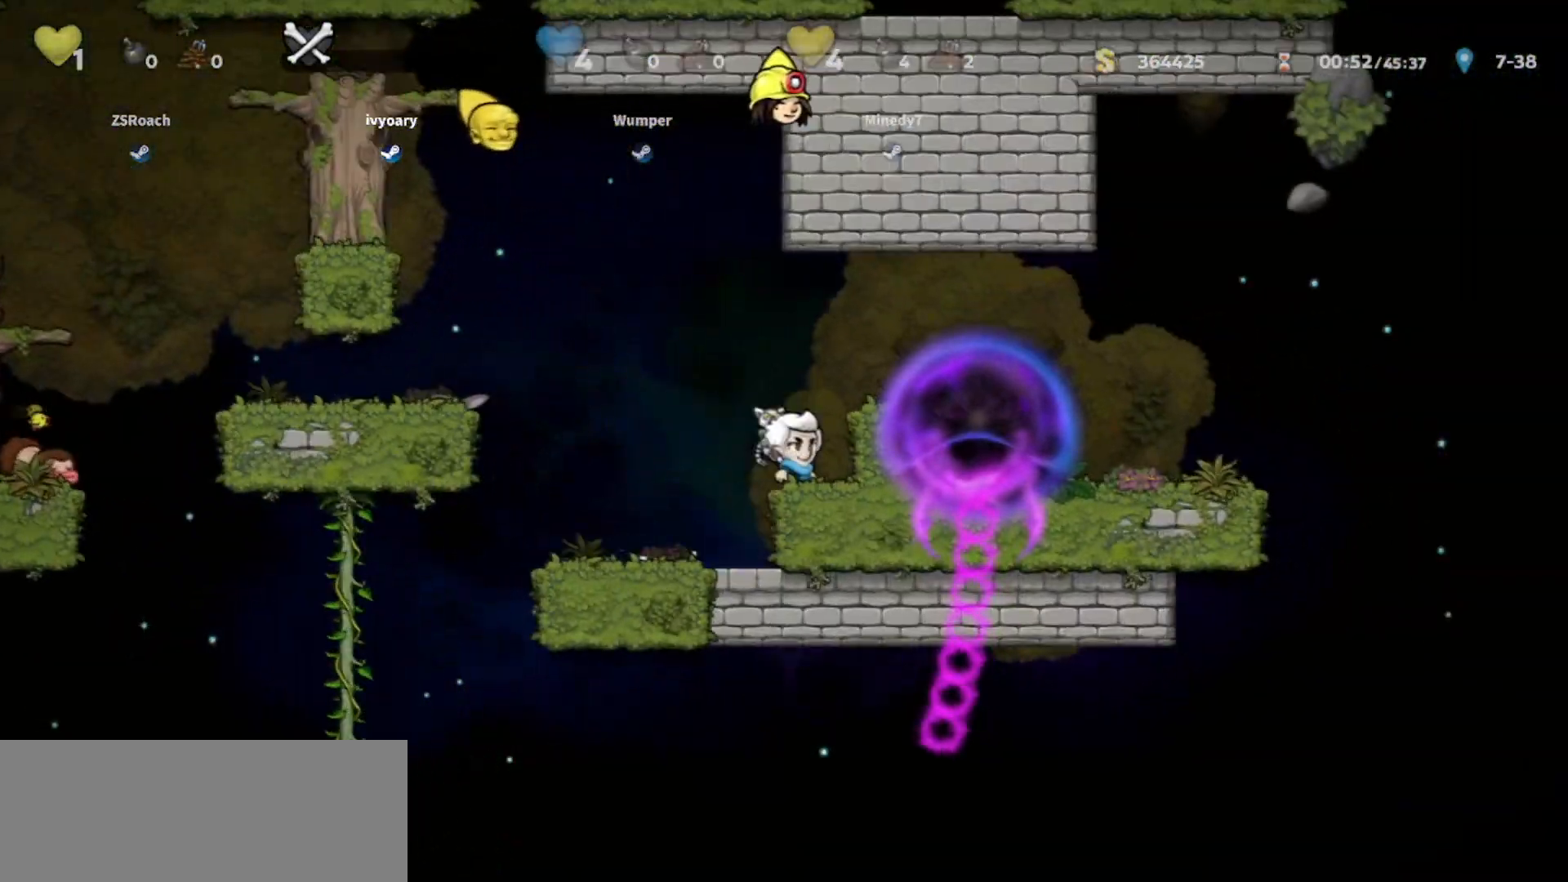
{"keys": ["down"], "events": [[100, "down", "down"], [167, "walk", "up"]]}
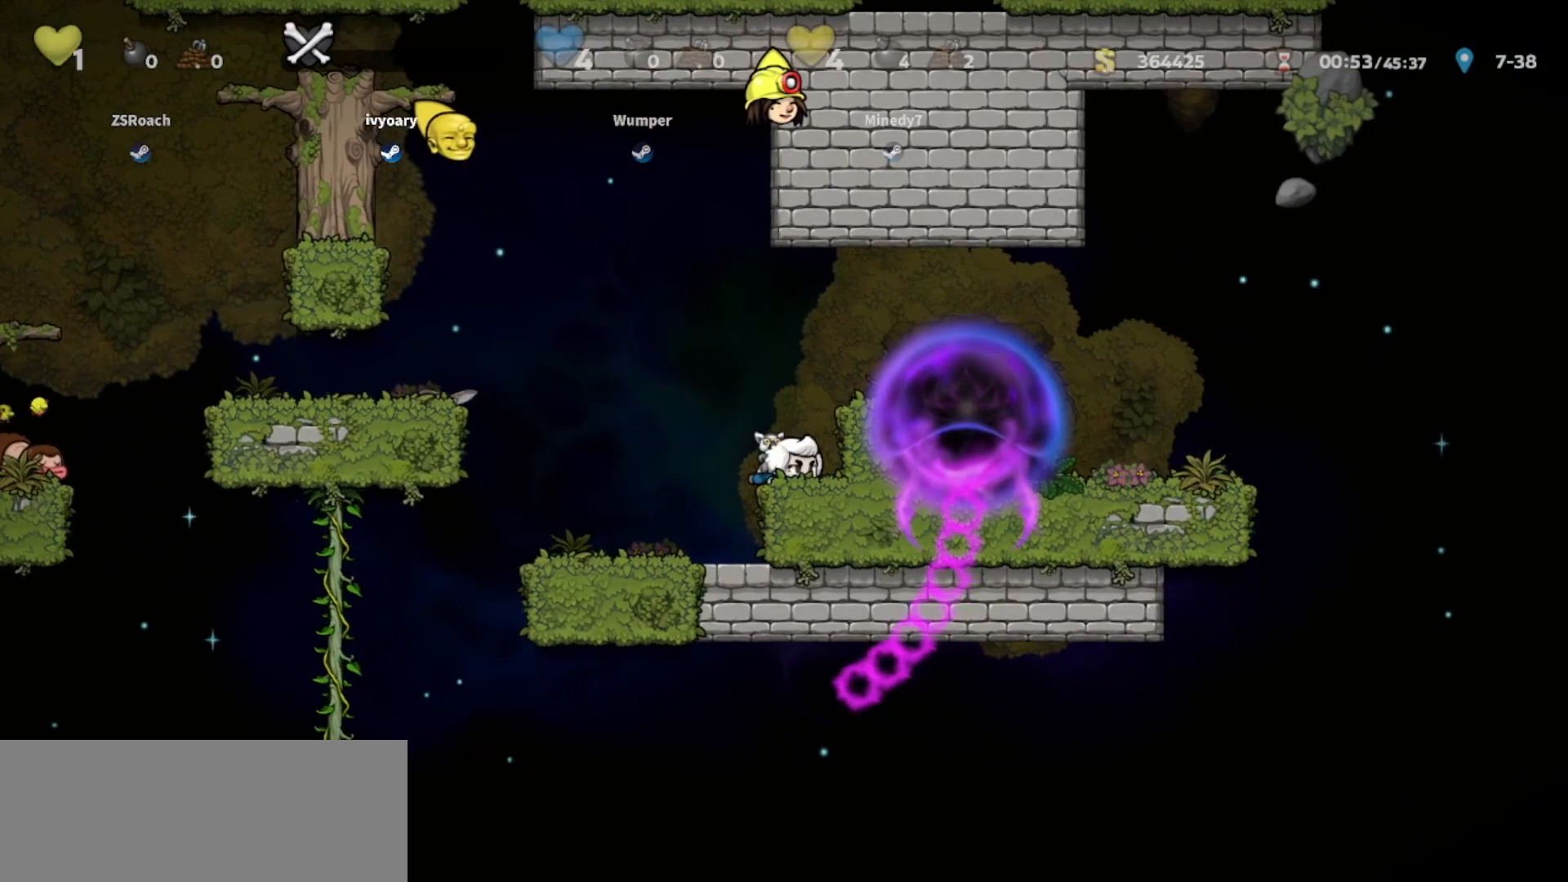
{"keys": ["down"], "events": []}
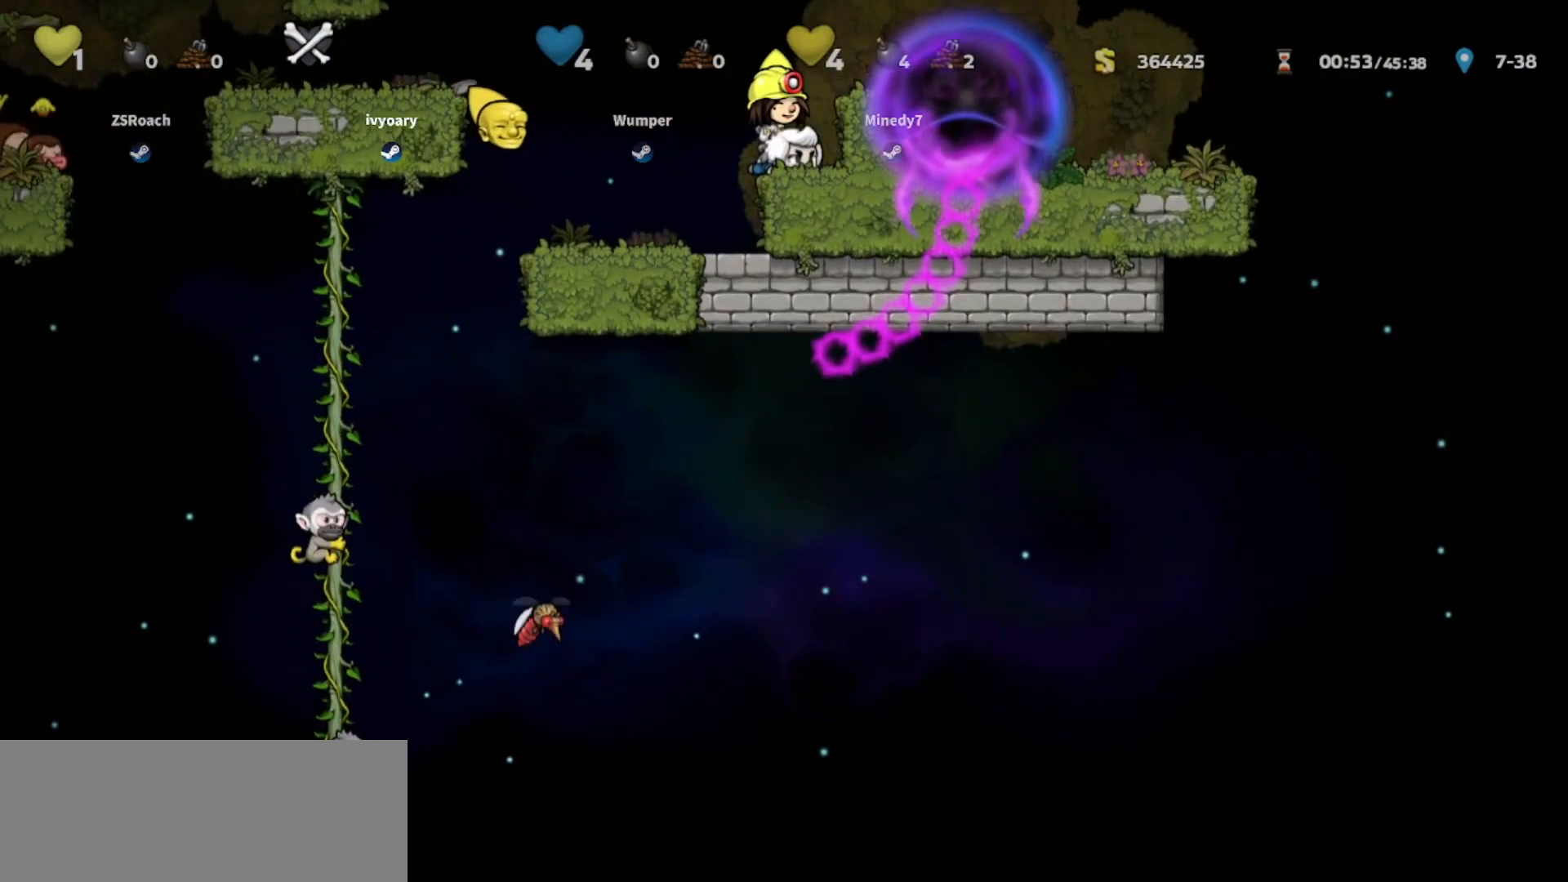
{"keys": ["left", "walk"], "events": [[233, "down", "up"], [233, "left", "down"], [434, "walk", "down"]]}
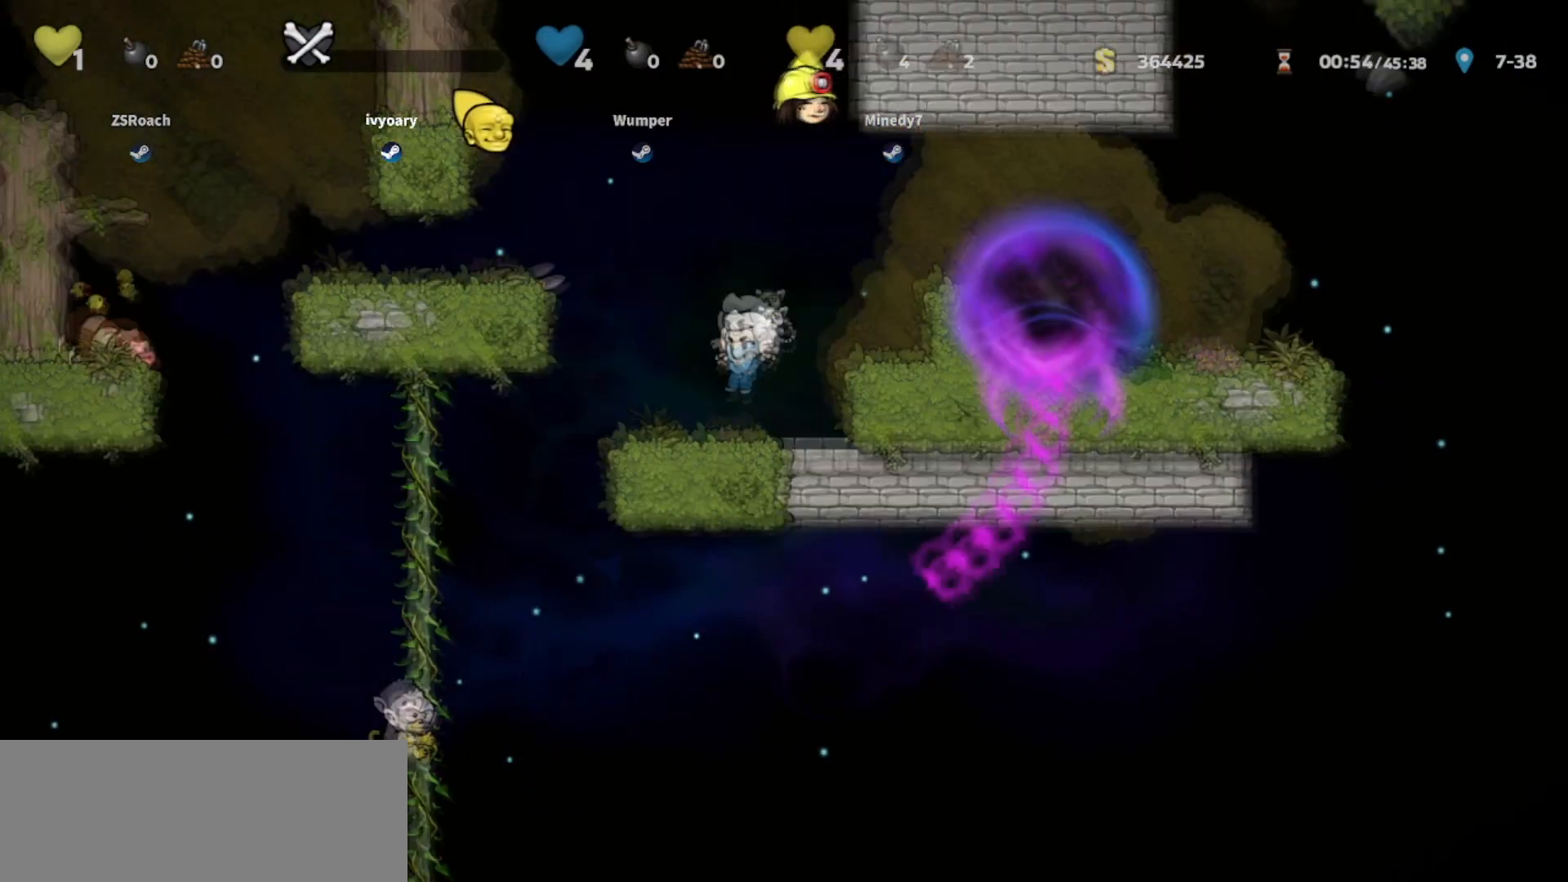
{"keys": ["left"], "events": [[34, "left", "up"], [134, "left", "down"], [167, "walk", "up"]]}
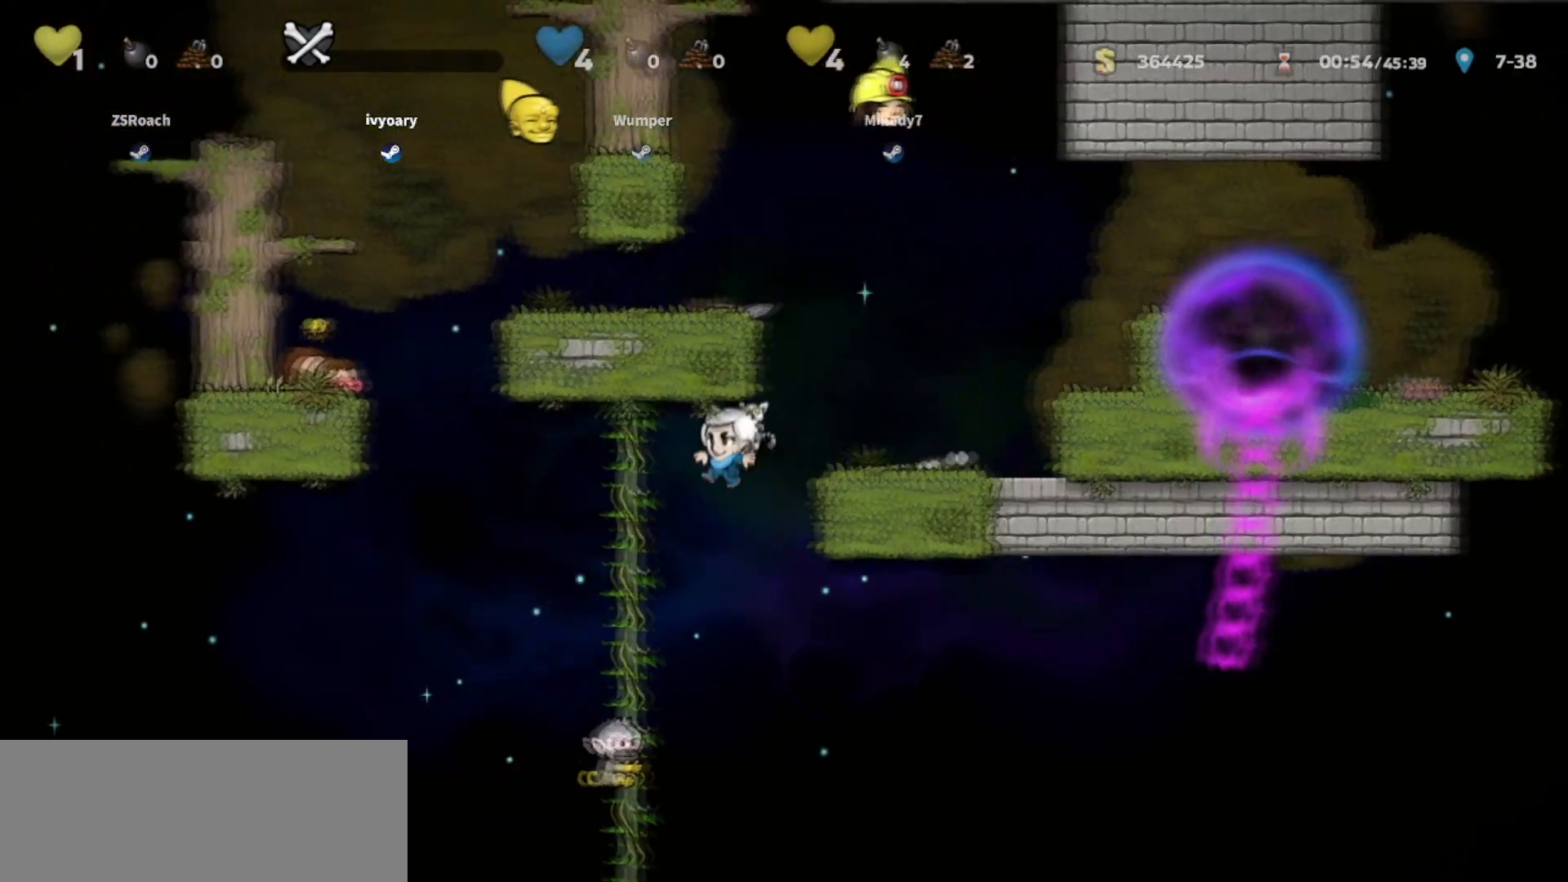
{"keys": ["down"], "events": [[67, "up", "down"], [133, "left", "up"], [200, "down", "down"], [233, "up", "up"]]}
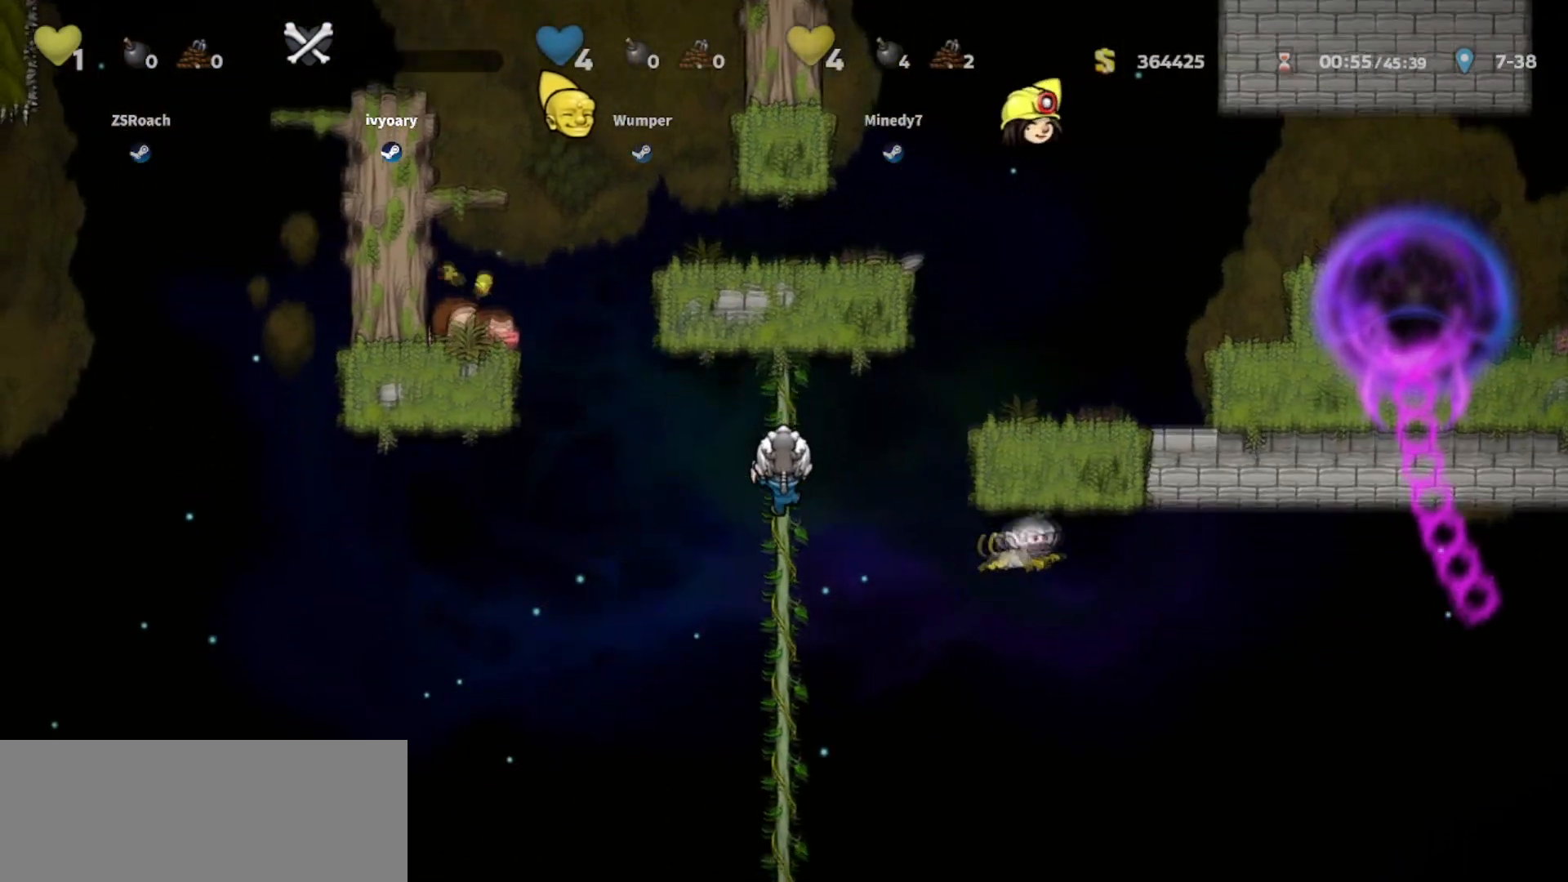
{"keys": ["down"], "events": []}
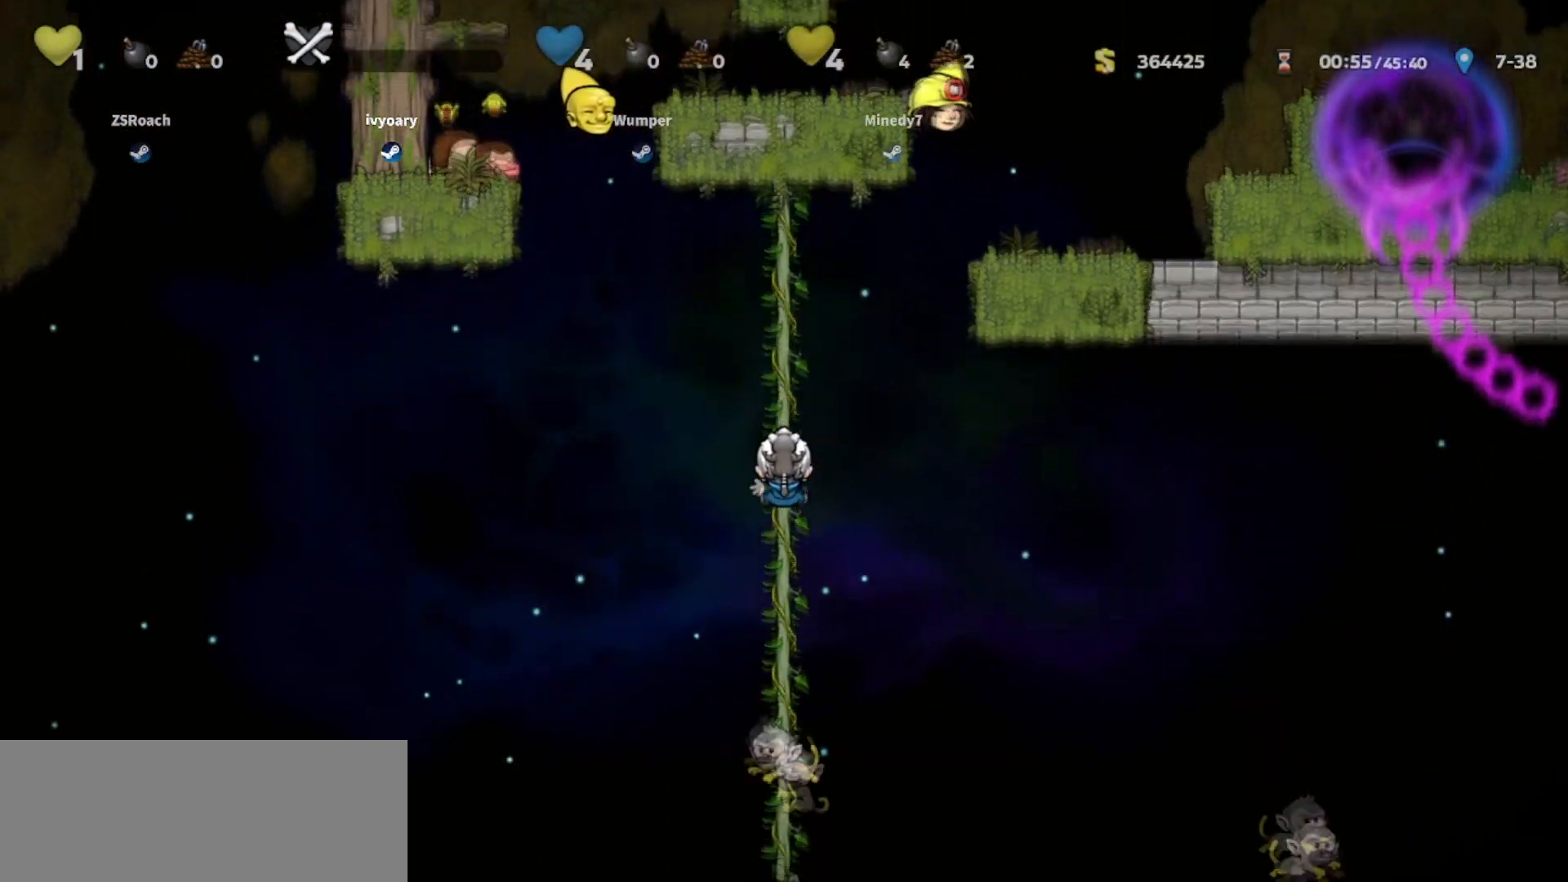
{"keys": ["down"], "events": []}
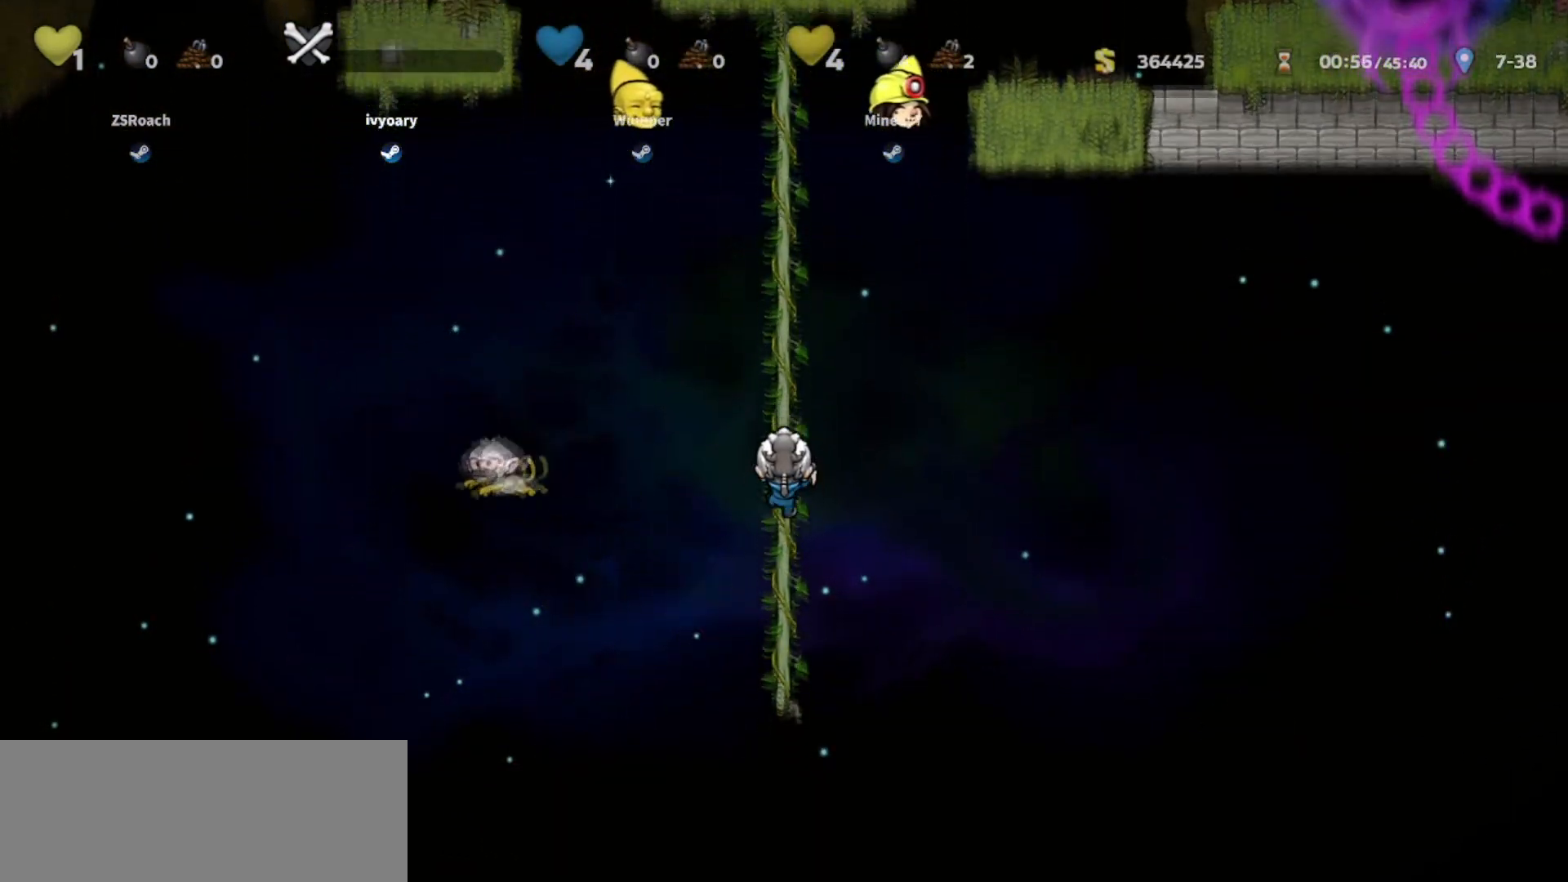
{"keys": ["up"], "events": [[67, "up", "down"], [100, "down", "up"]]}
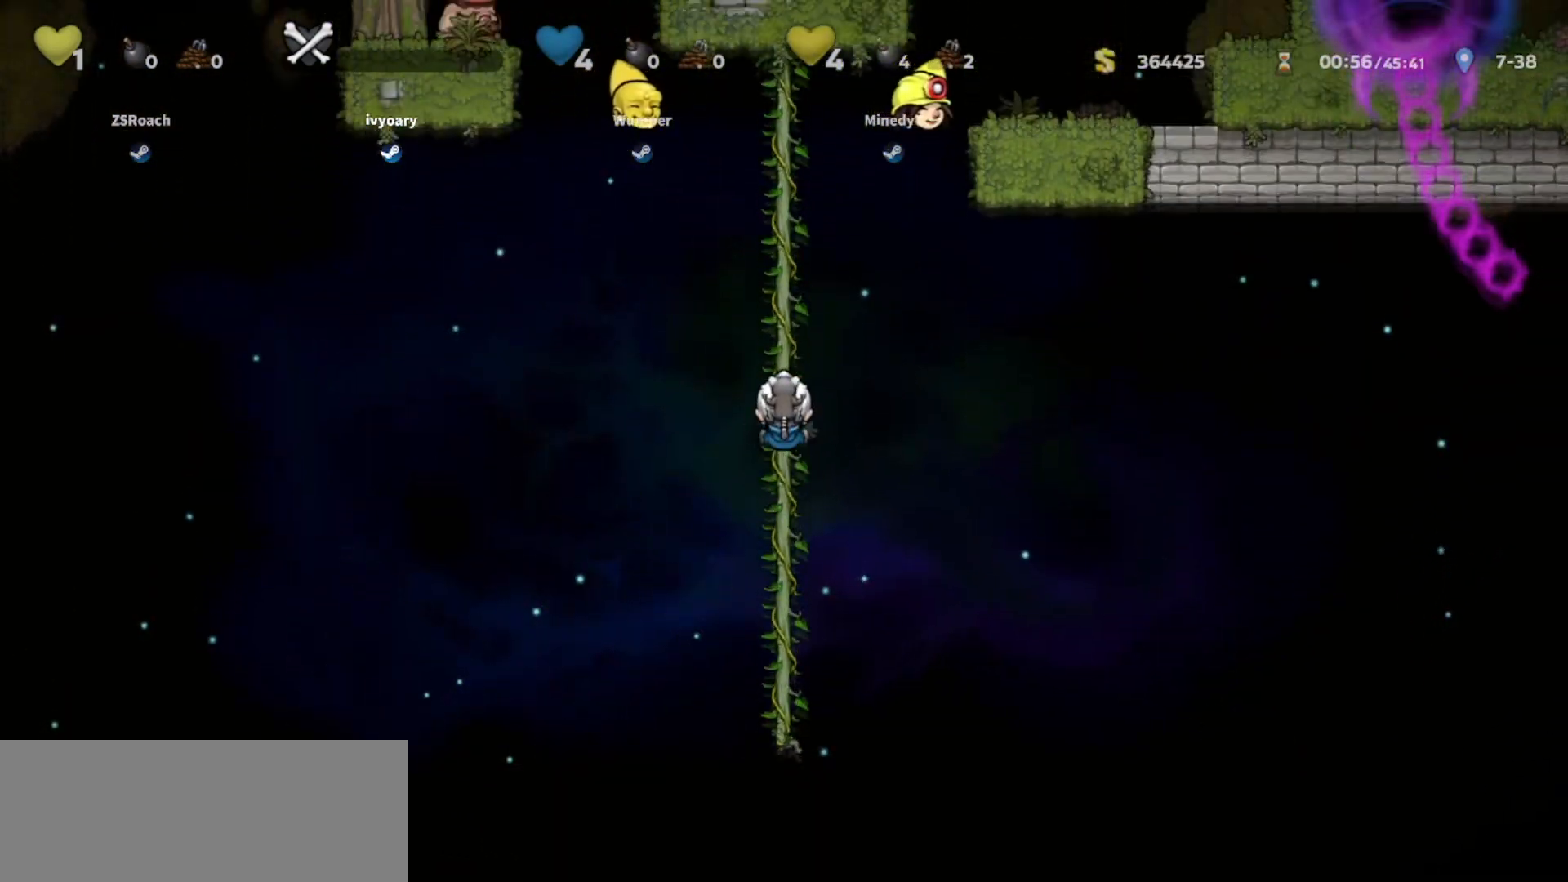
{"keys": ["up"], "events": []}
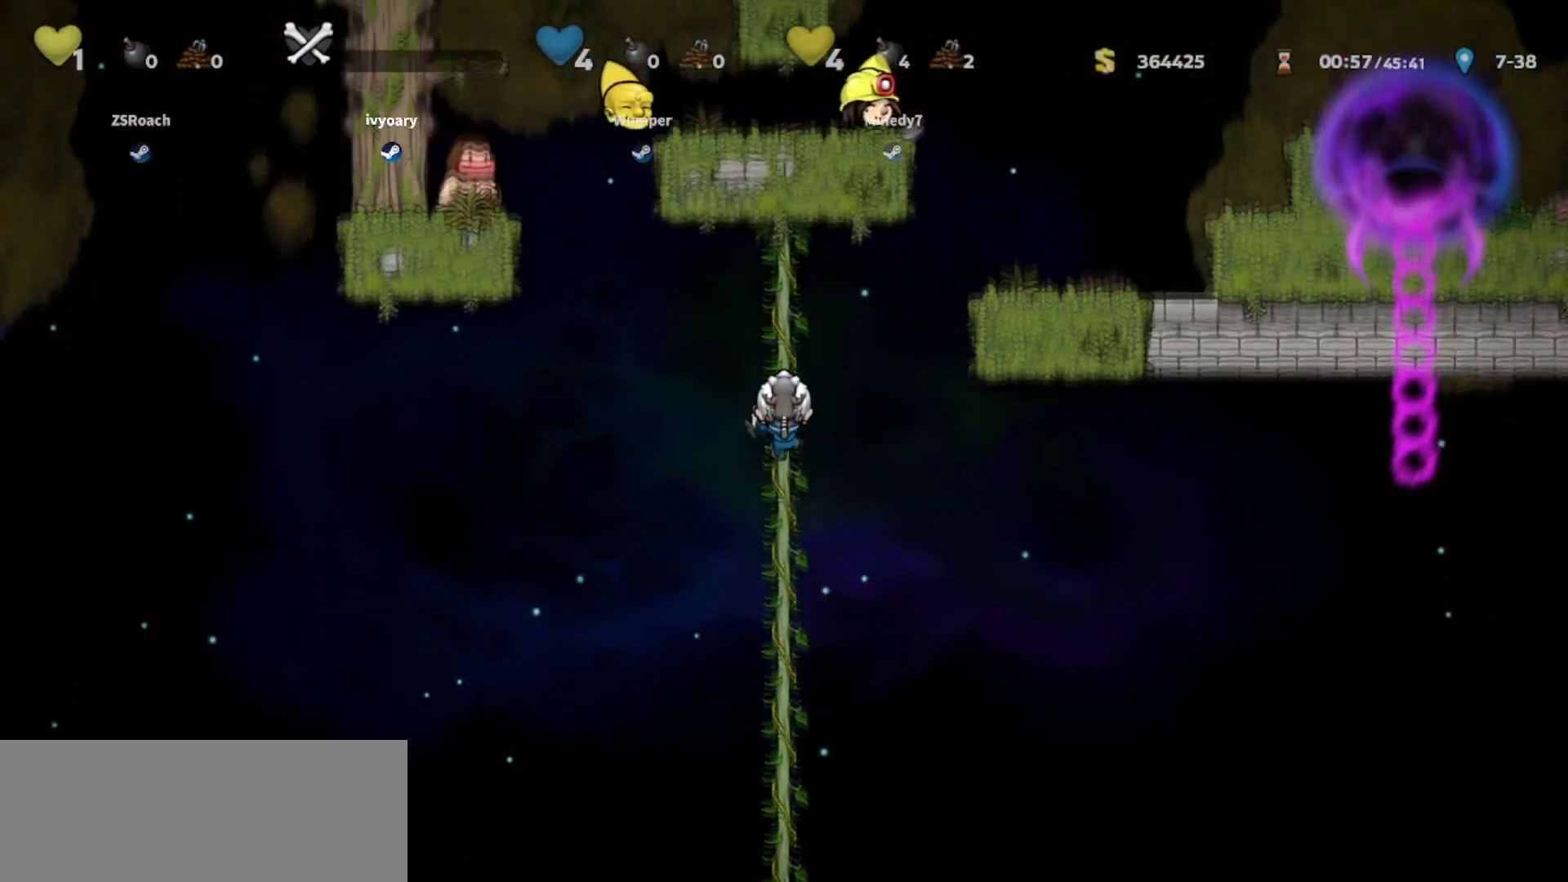
{"keys": ["right"], "events": [[134, "right", "down"], [201, "jump", "down"], [201, "up", "up"], [401, "jump", "up"]]}
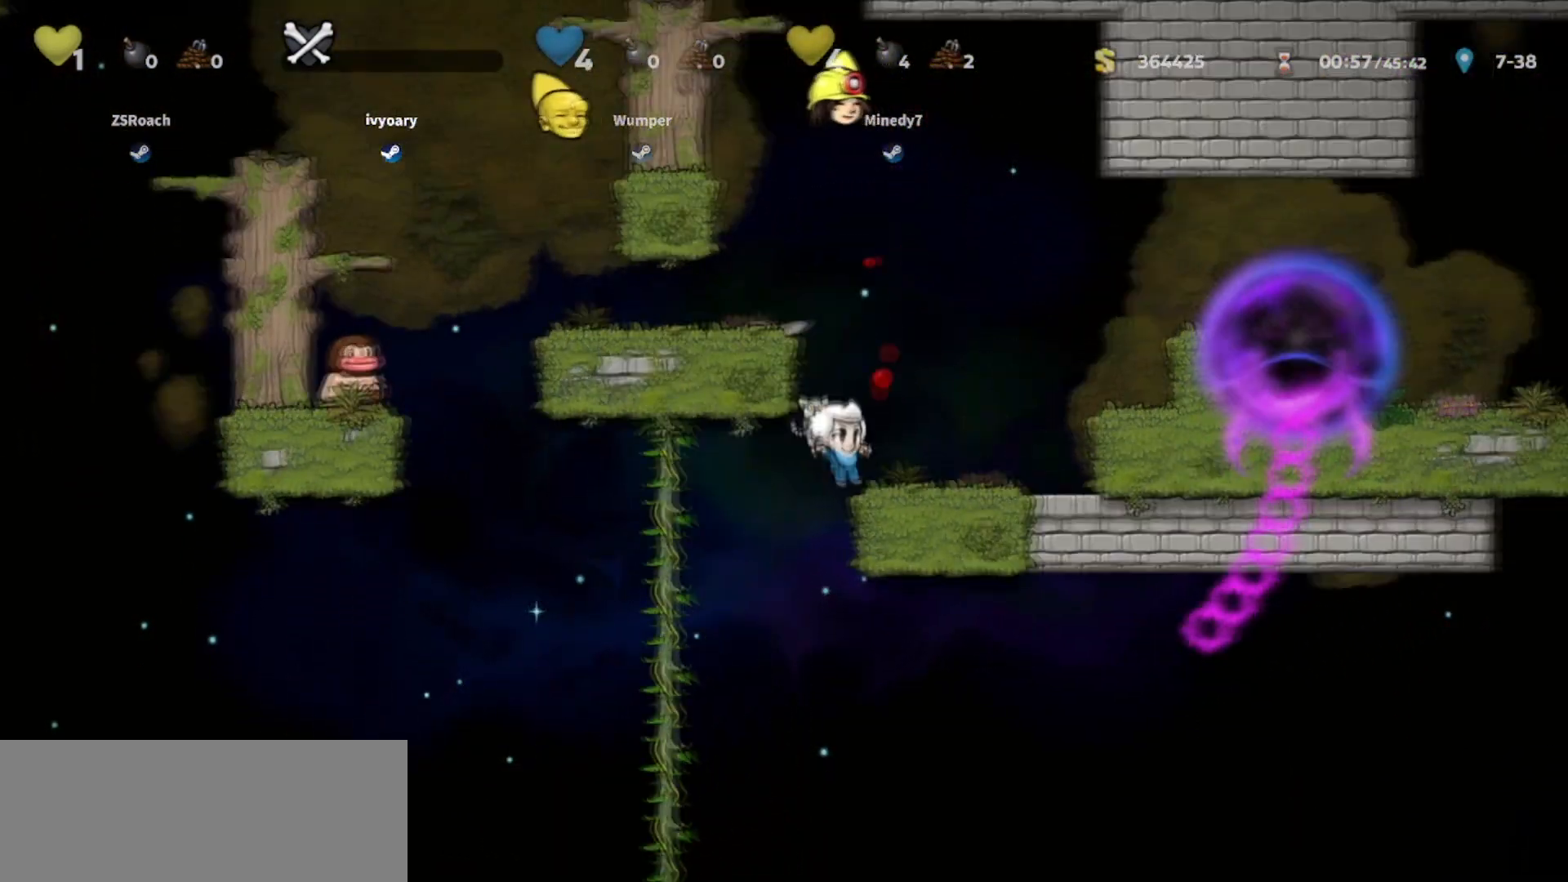
{"keys": ["up"], "events": [[167, "right", "up"], [300, "up", "down"]]}
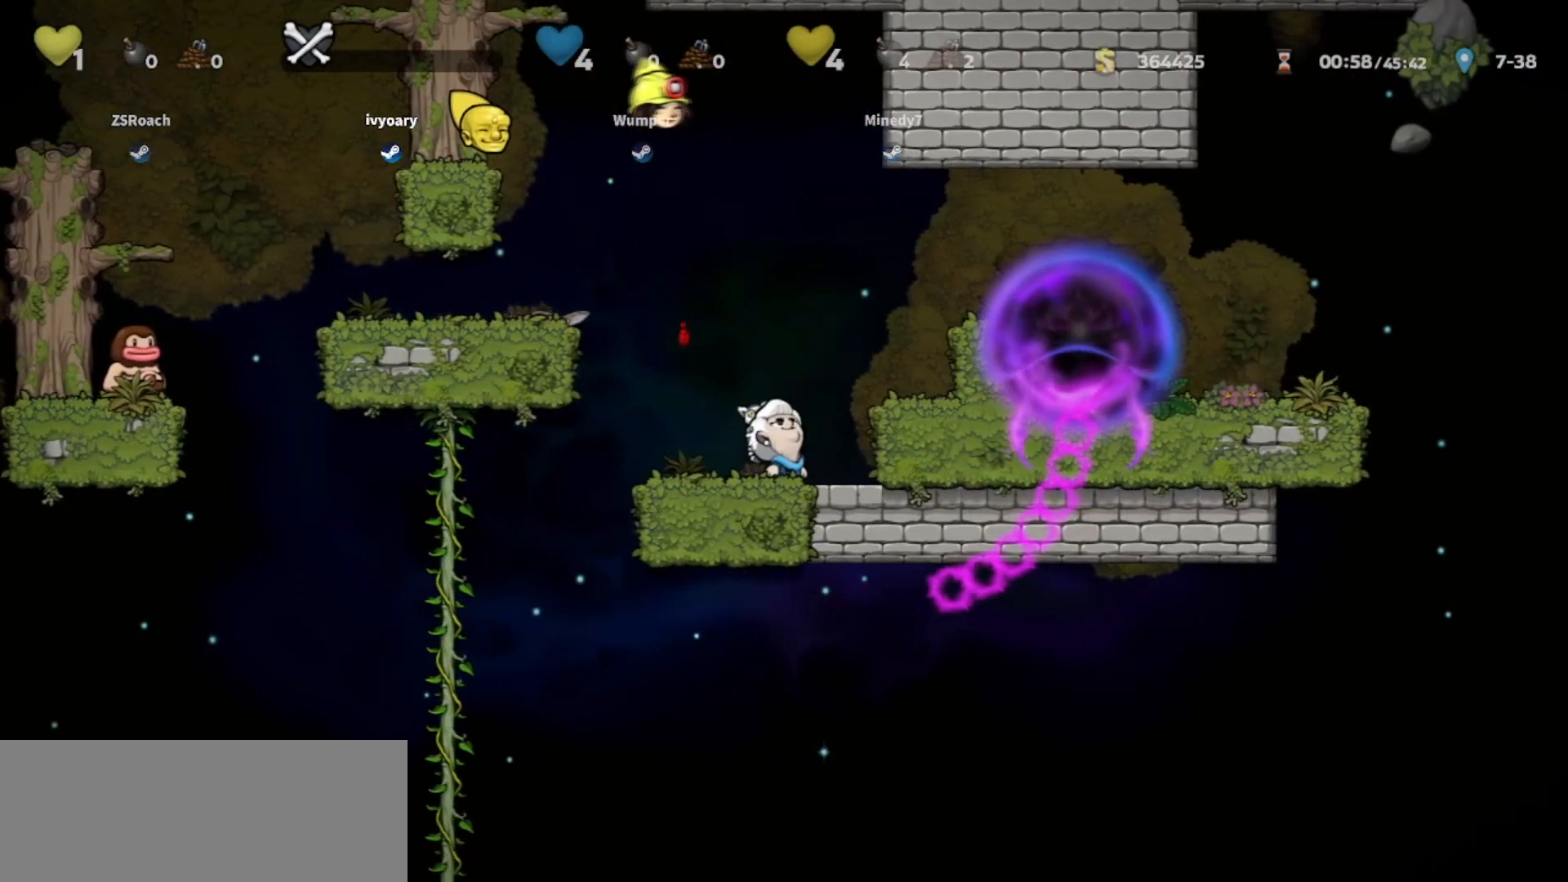
{"keys": ["up"], "events": []}
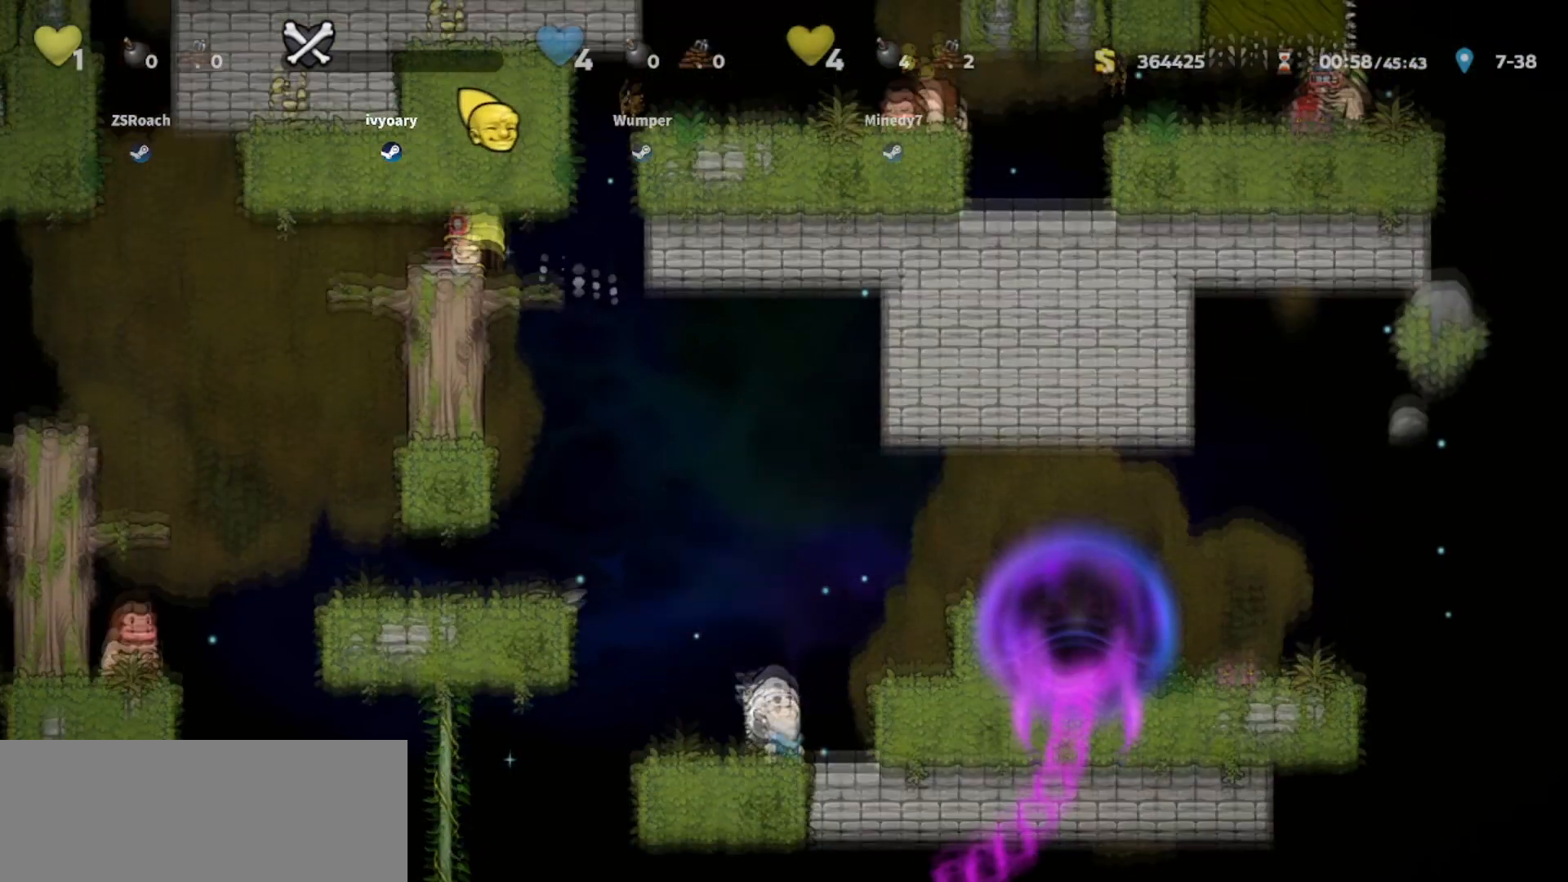
{"keys": ["up"], "events": []}
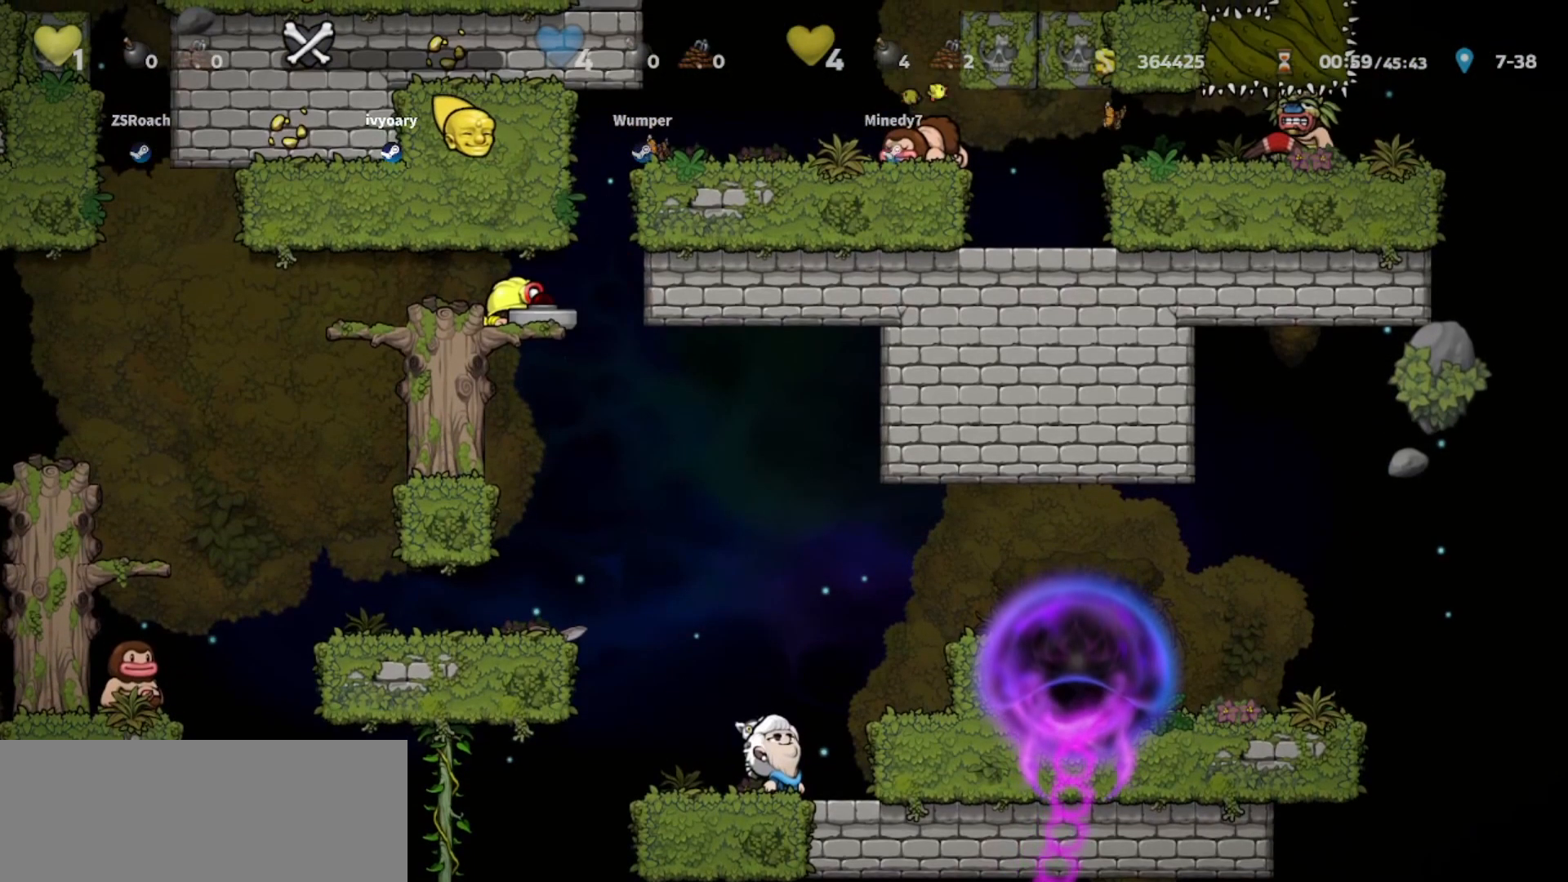
{"keys": ["up"], "events": []}
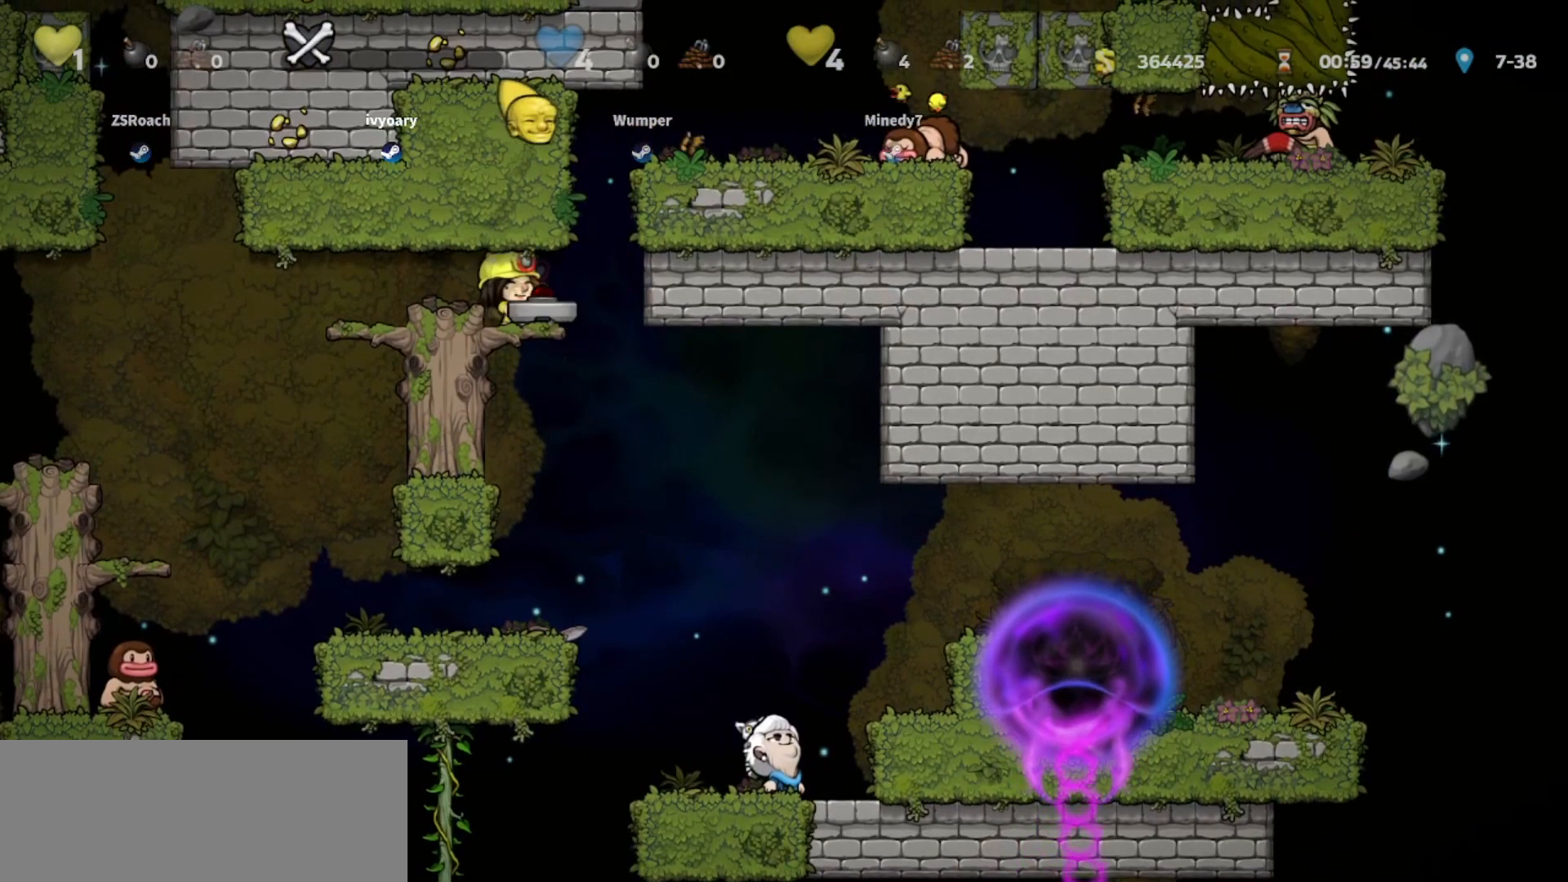
{"keys": ["up"], "events": []}
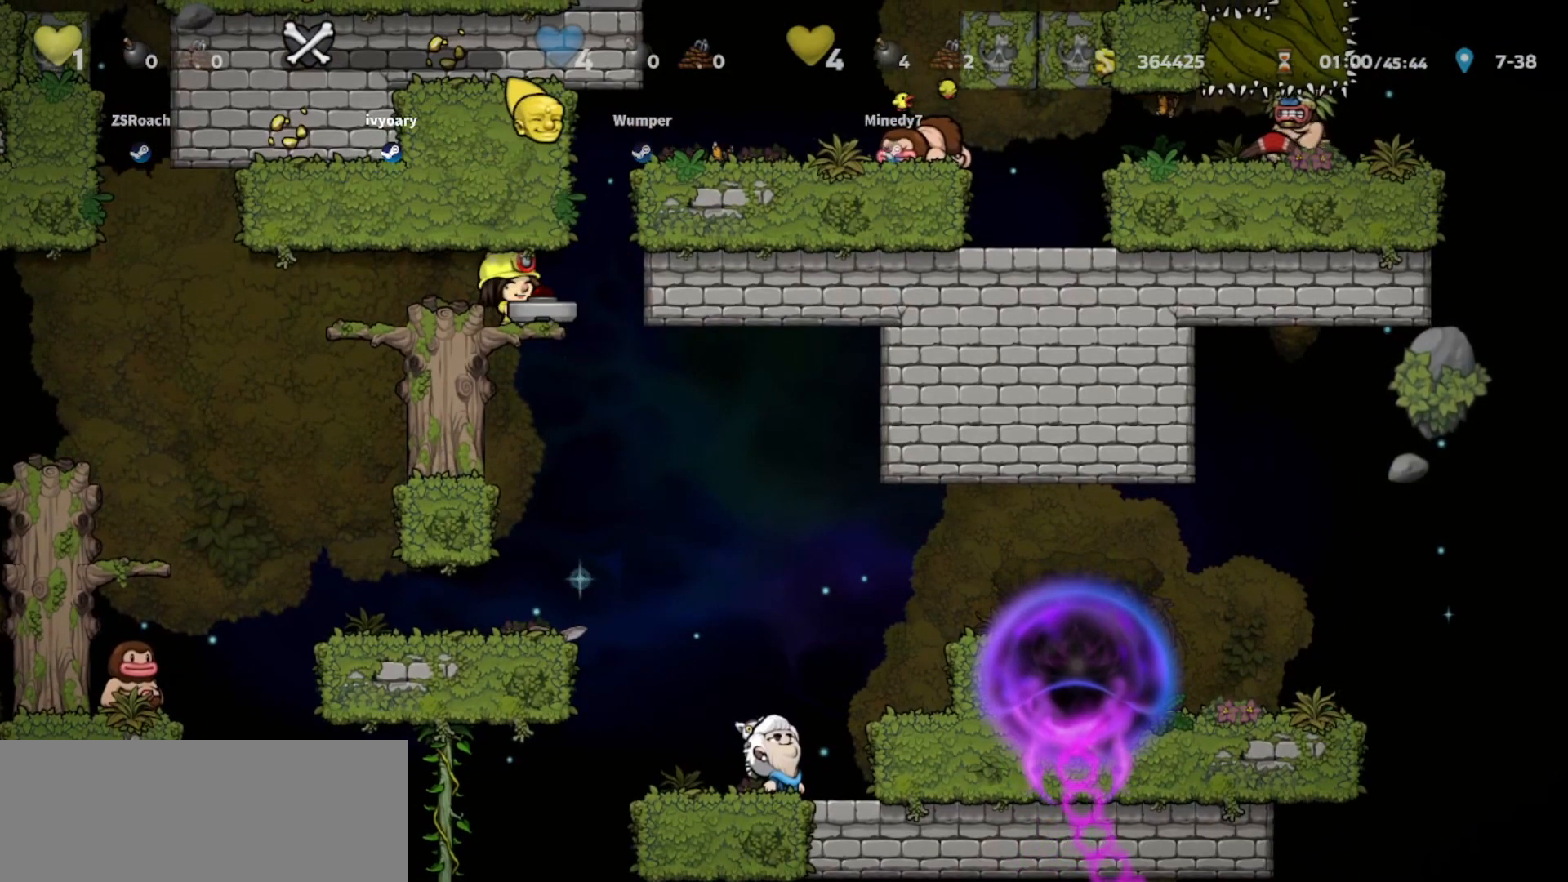
{"keys": ["up"], "events": []}
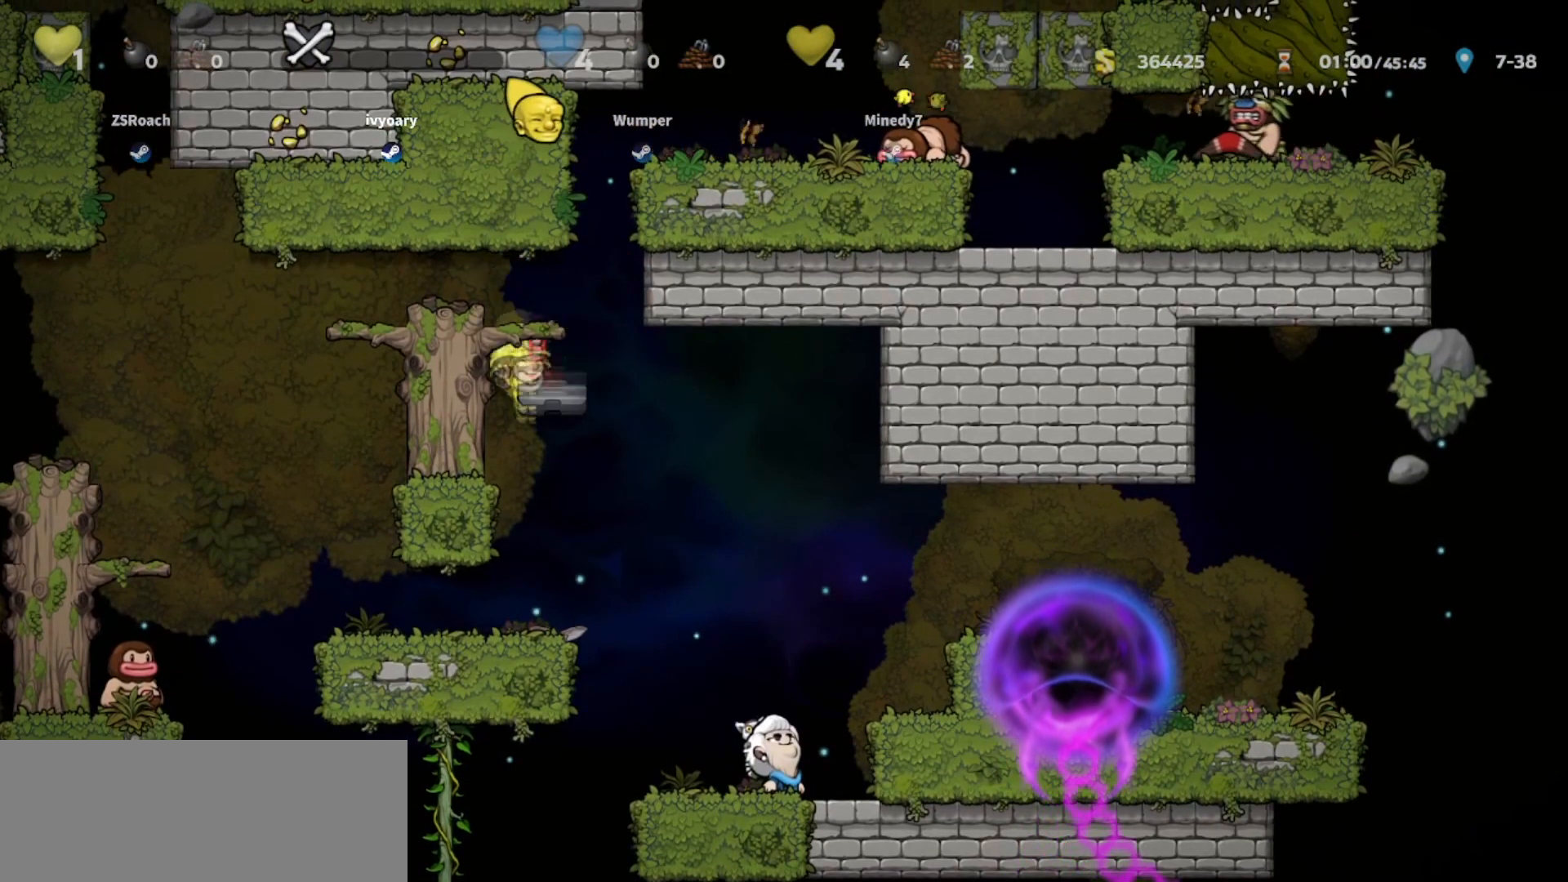
{"keys": ["up"], "events": []}
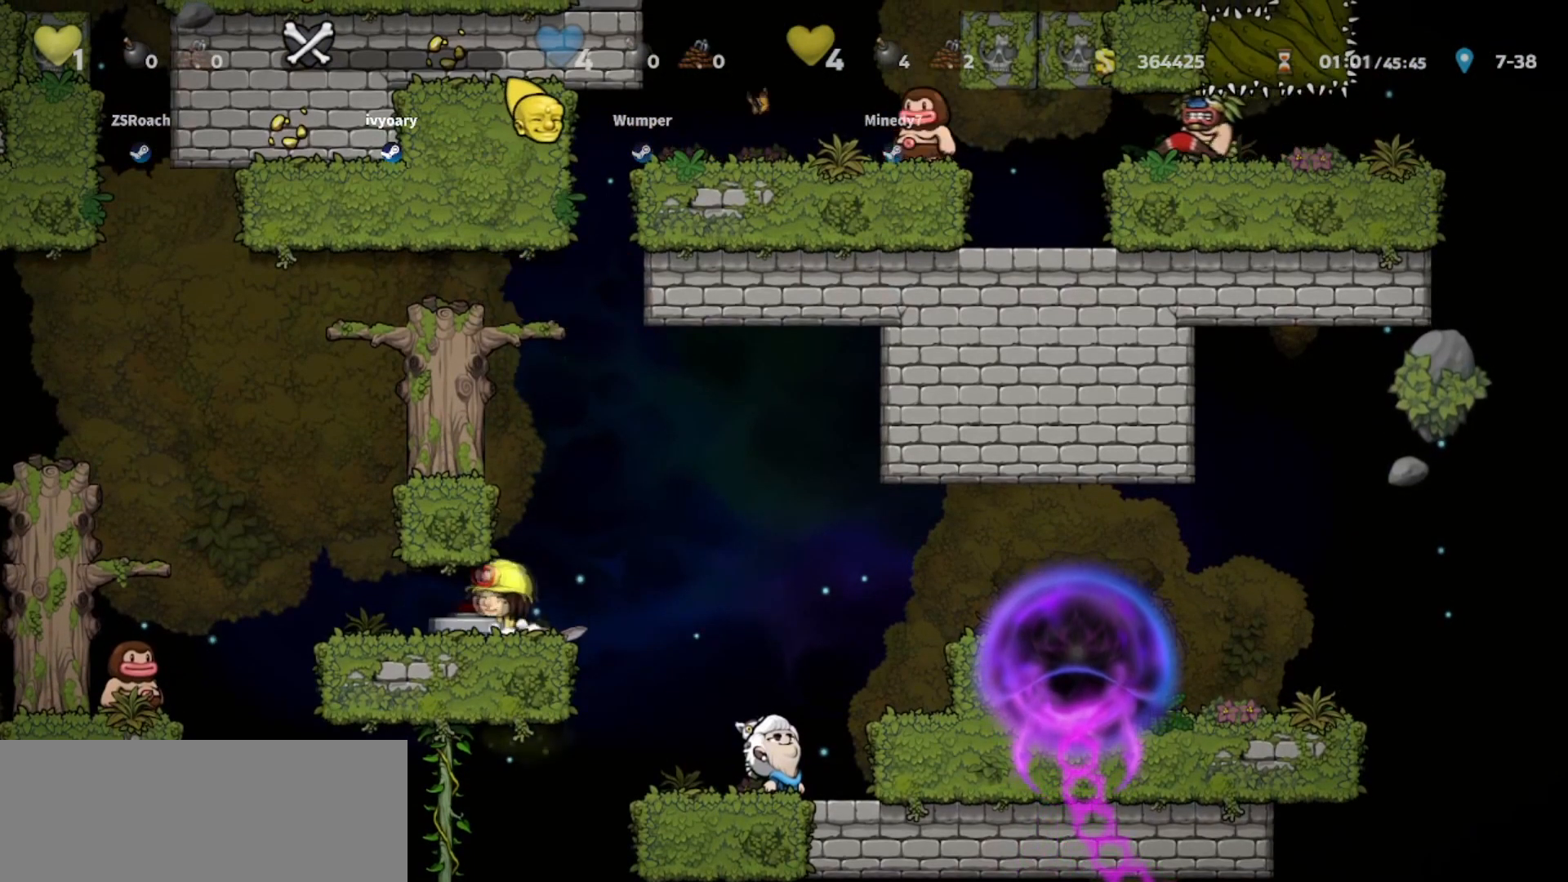
{"keys": [], "events": [[201, "up", "up"]]}
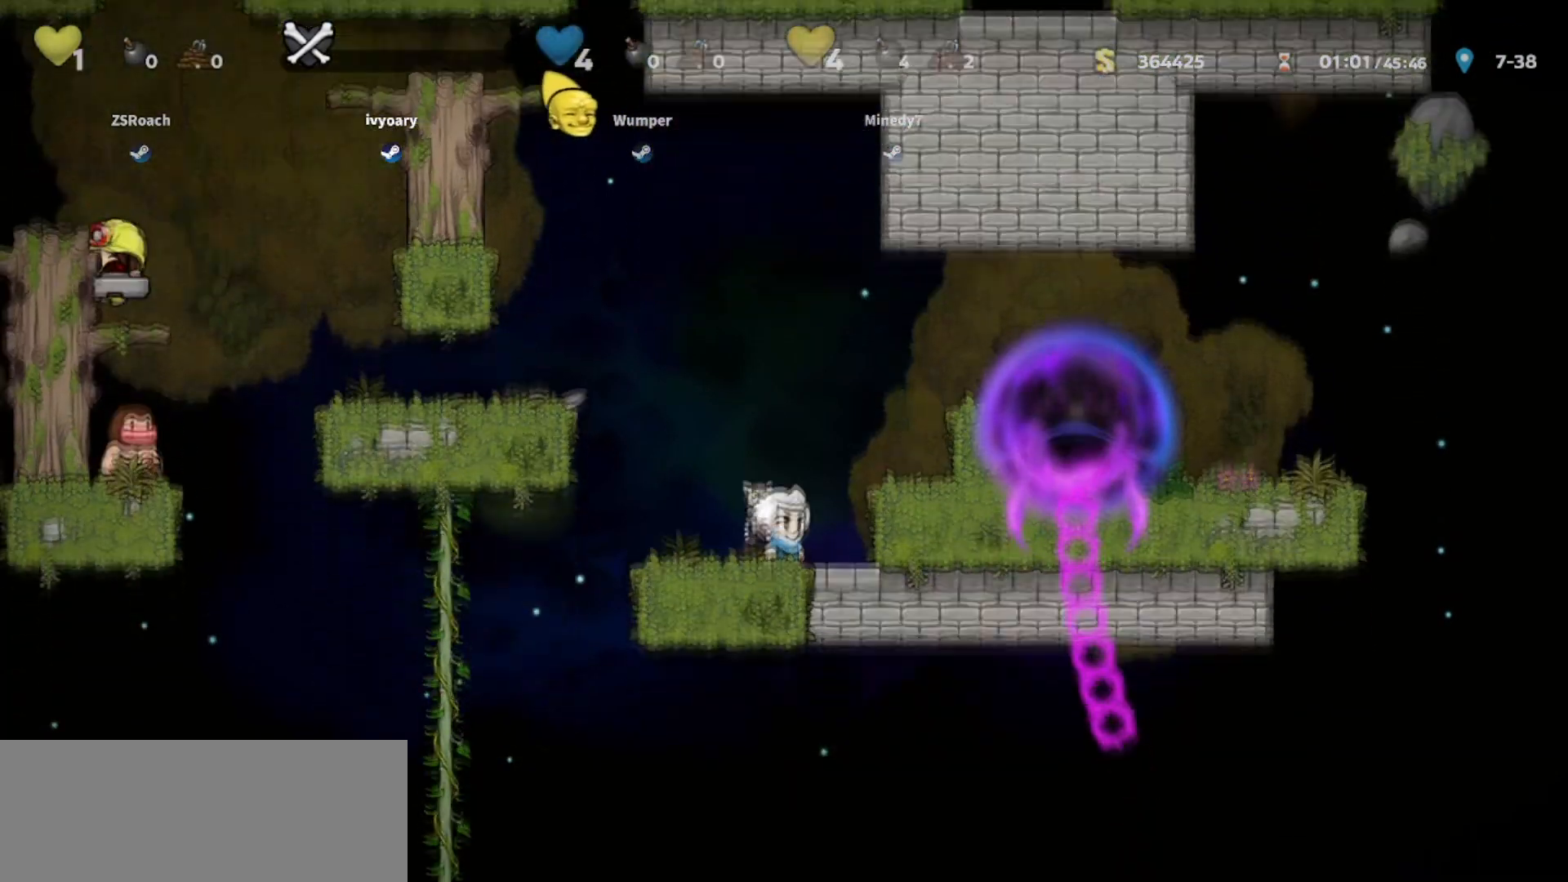
{"keys": ["left"], "events": [[133, "left", "down"], [233, "jump", "down"], [434, "jump", "up"]]}
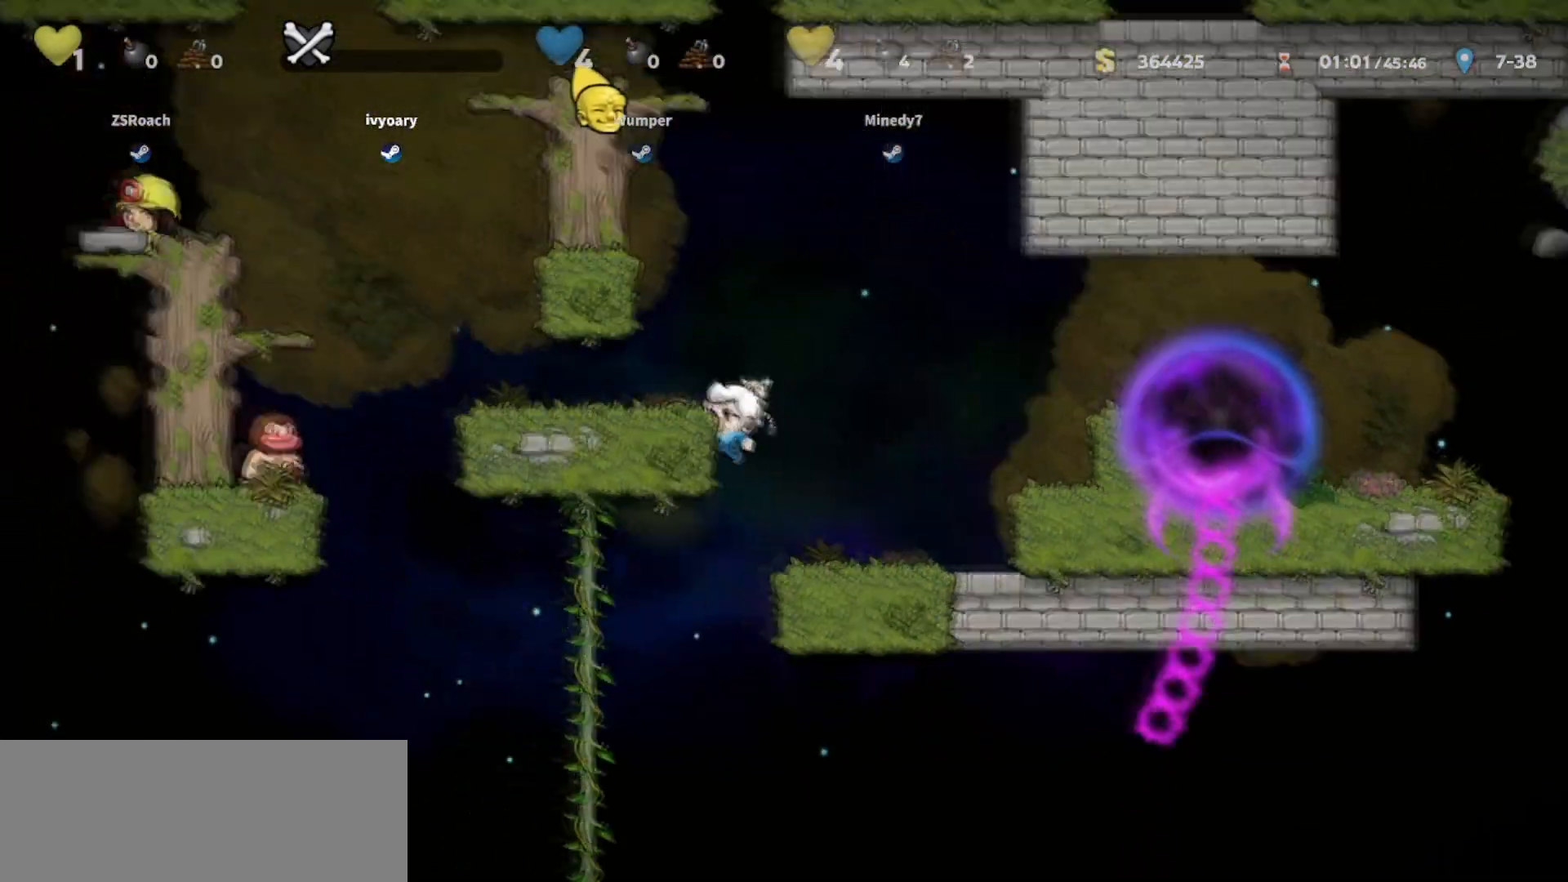
{"keys": ["jump", "left", "walk"], "events": [[34, "jump", "down"], [134, "walk", "down"], [167, "jump", "up"], [234, "left", "up"], [367, "jump", "down"], [434, "left", "down"]]}
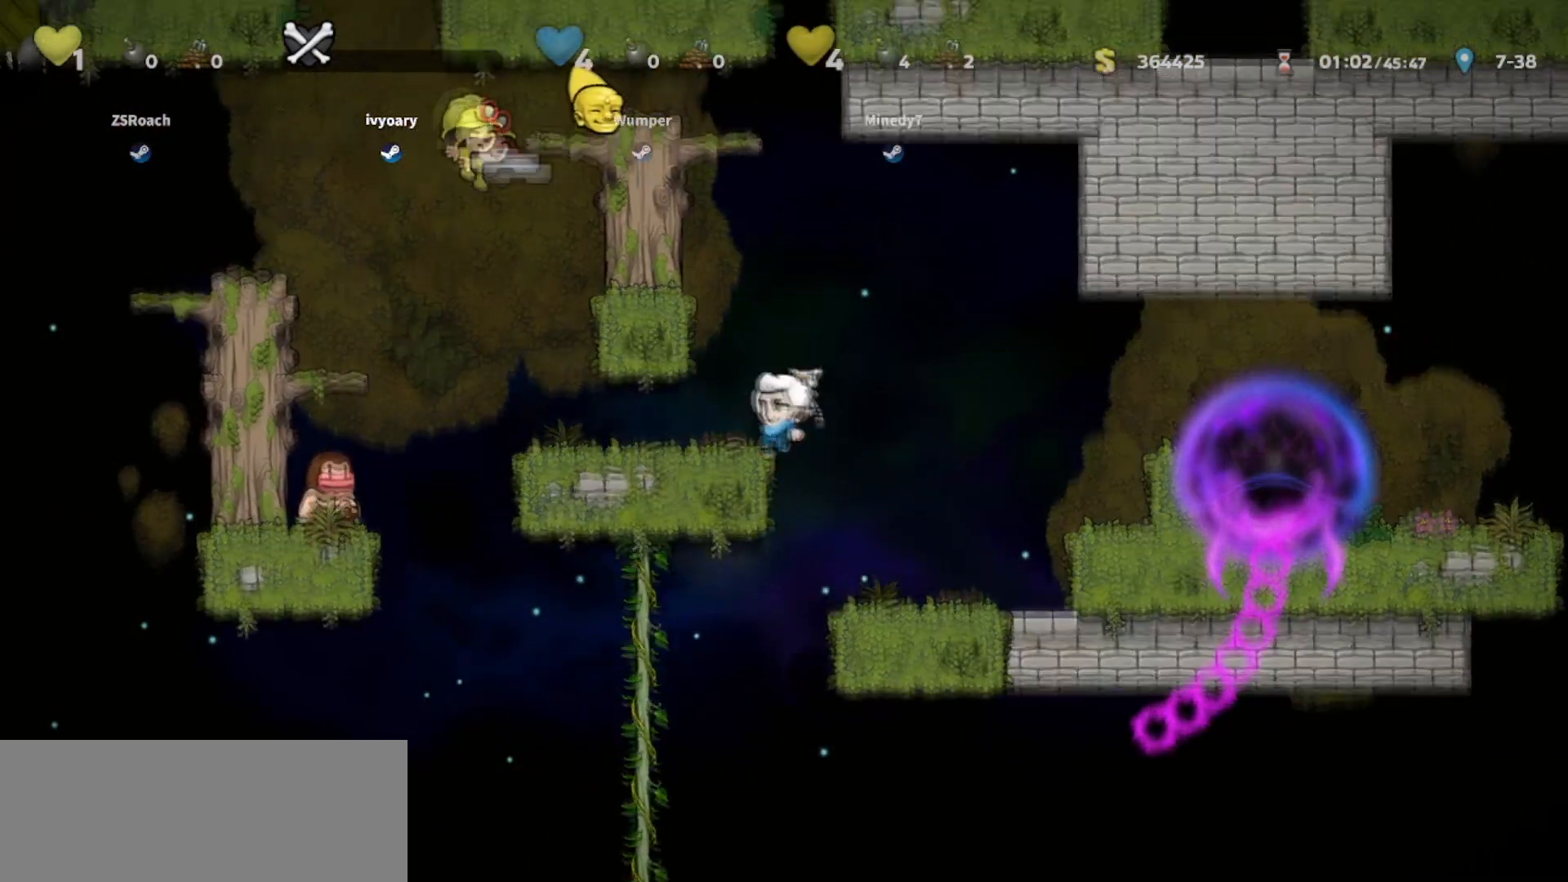
{"keys": ["jump", "left", "walk"], "events": [[100, "jump", "up"], [200, "left", "up"], [367, "jump", "down"], [500, "left", "down"]]}
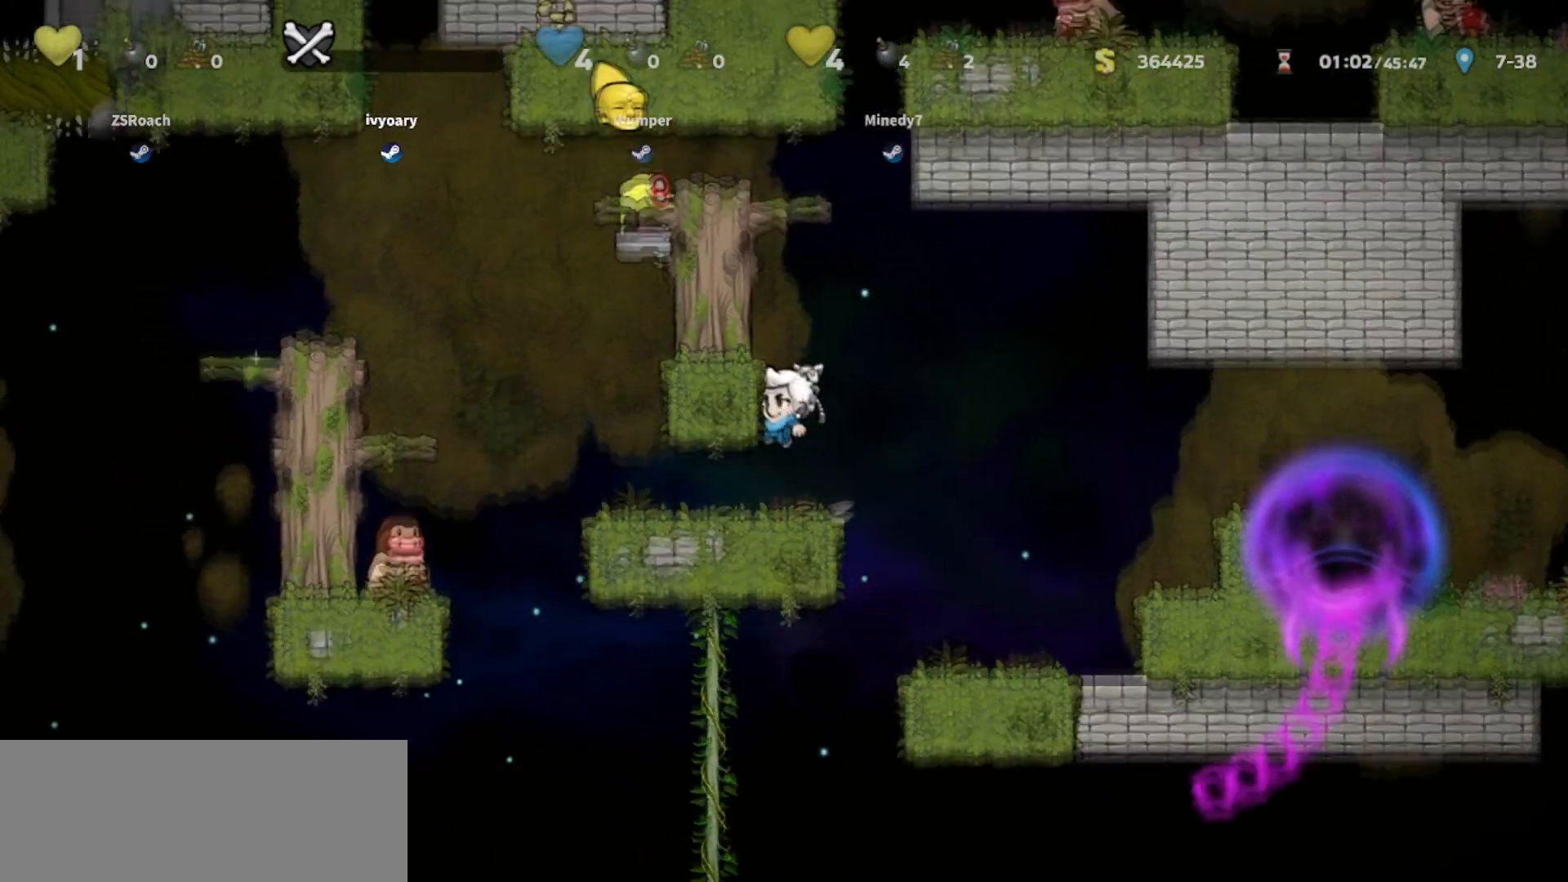
{"keys": ["left", "walk"], "events": [[100, "walk", "up"], [167, "jump", "up"], [234, "jump", "down"], [301, "walk", "down"], [367, "jump", "up"]]}
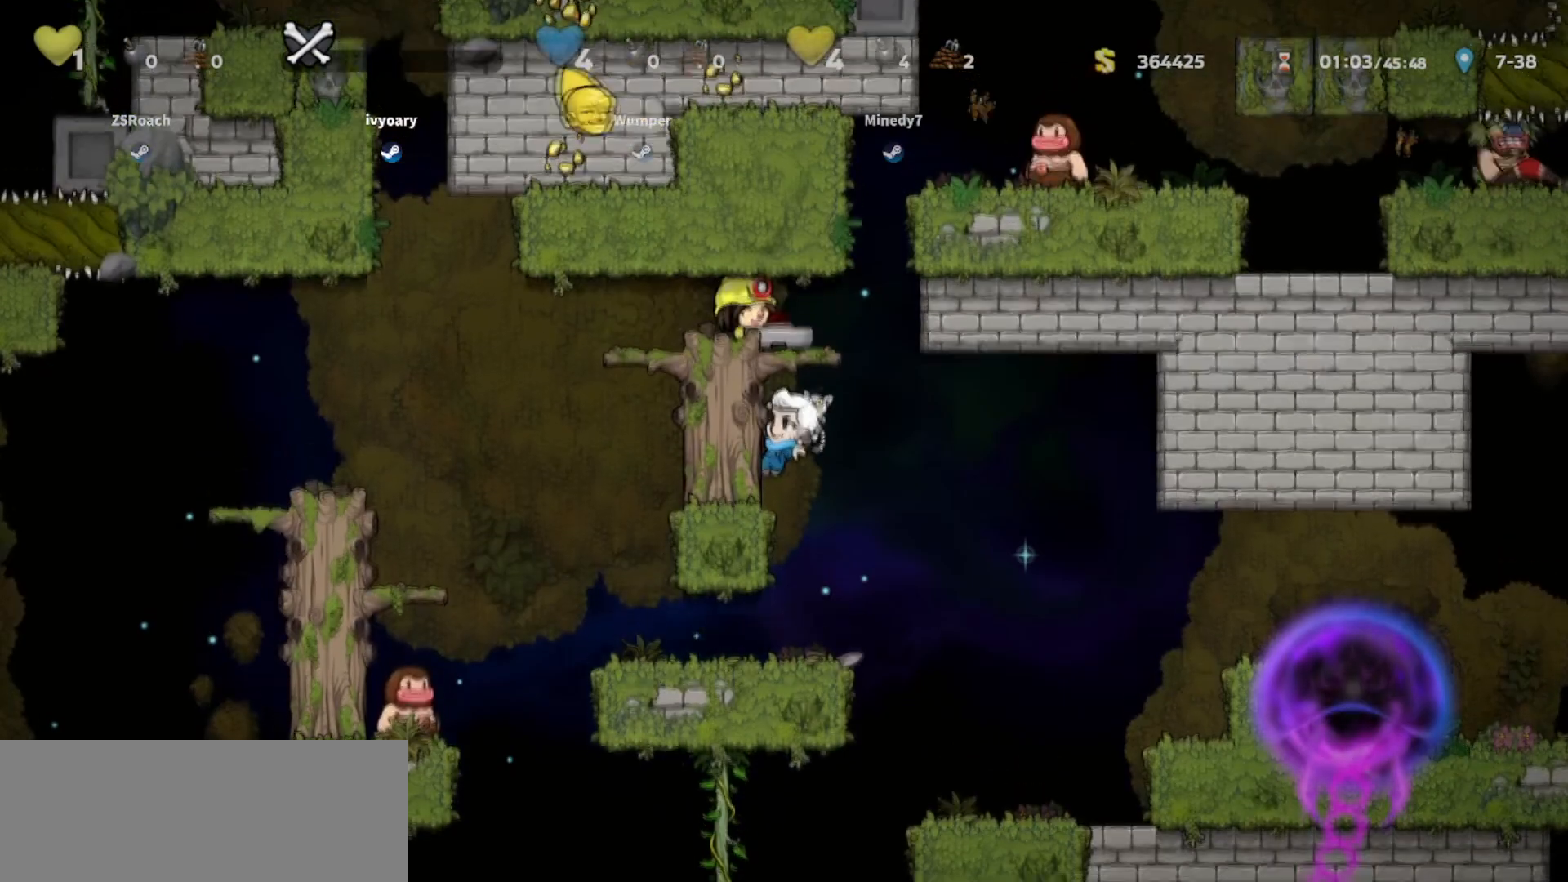
{"keys": ["left", "walk"], "events": []}
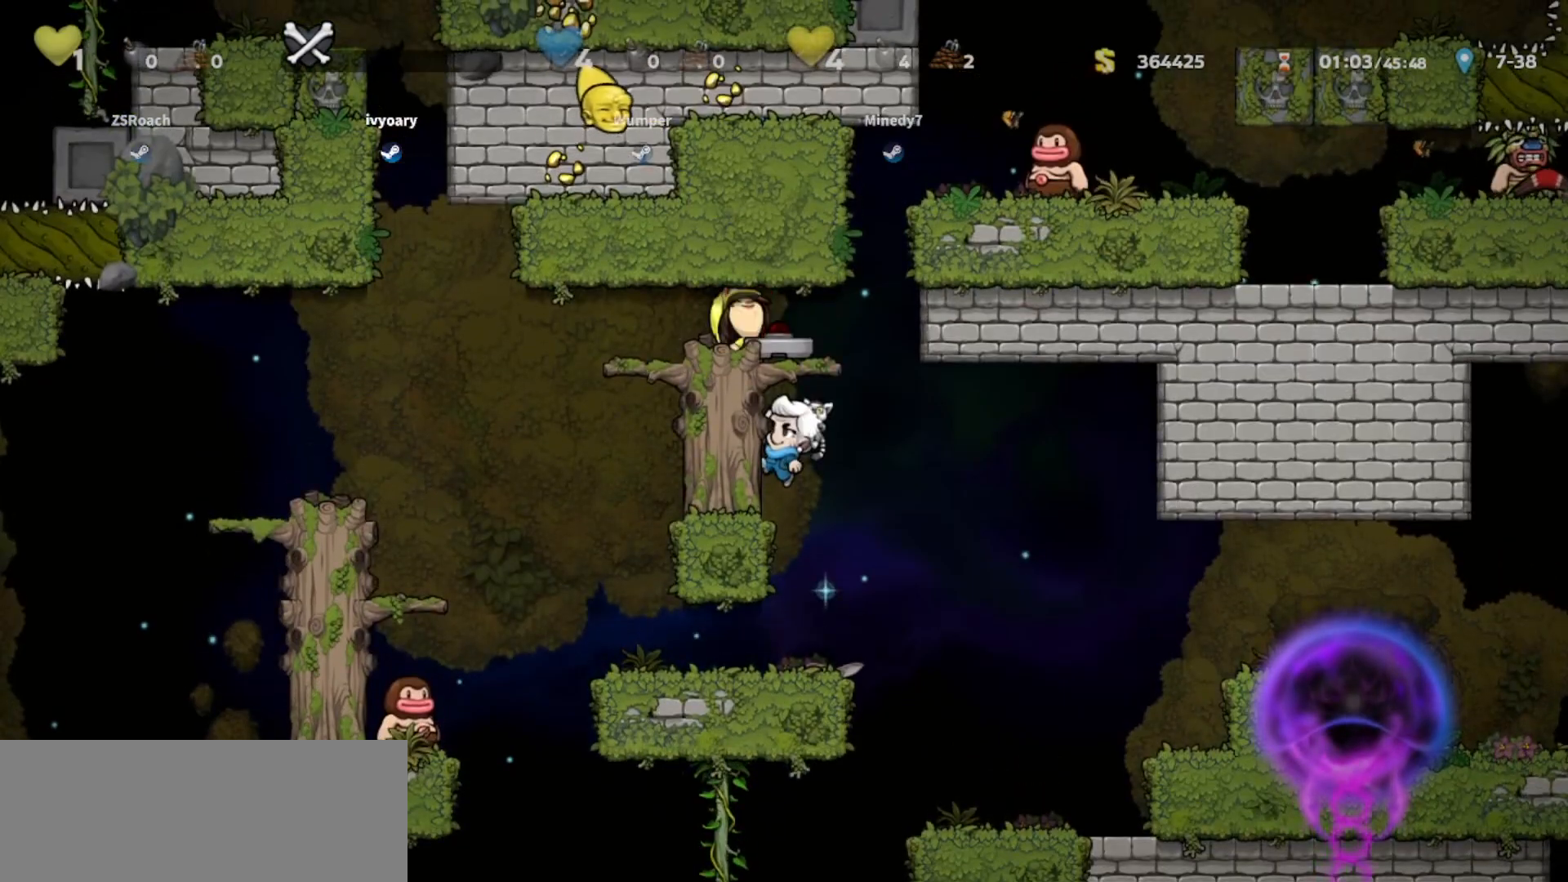
{"keys": ["right"], "events": [[100, "down", "down"], [134, "jump", "down"], [201, "jump", "up"], [201, "left", "up"], [267, "down", "up"], [467, "walk", "up"], [501, "right", "down"]]}
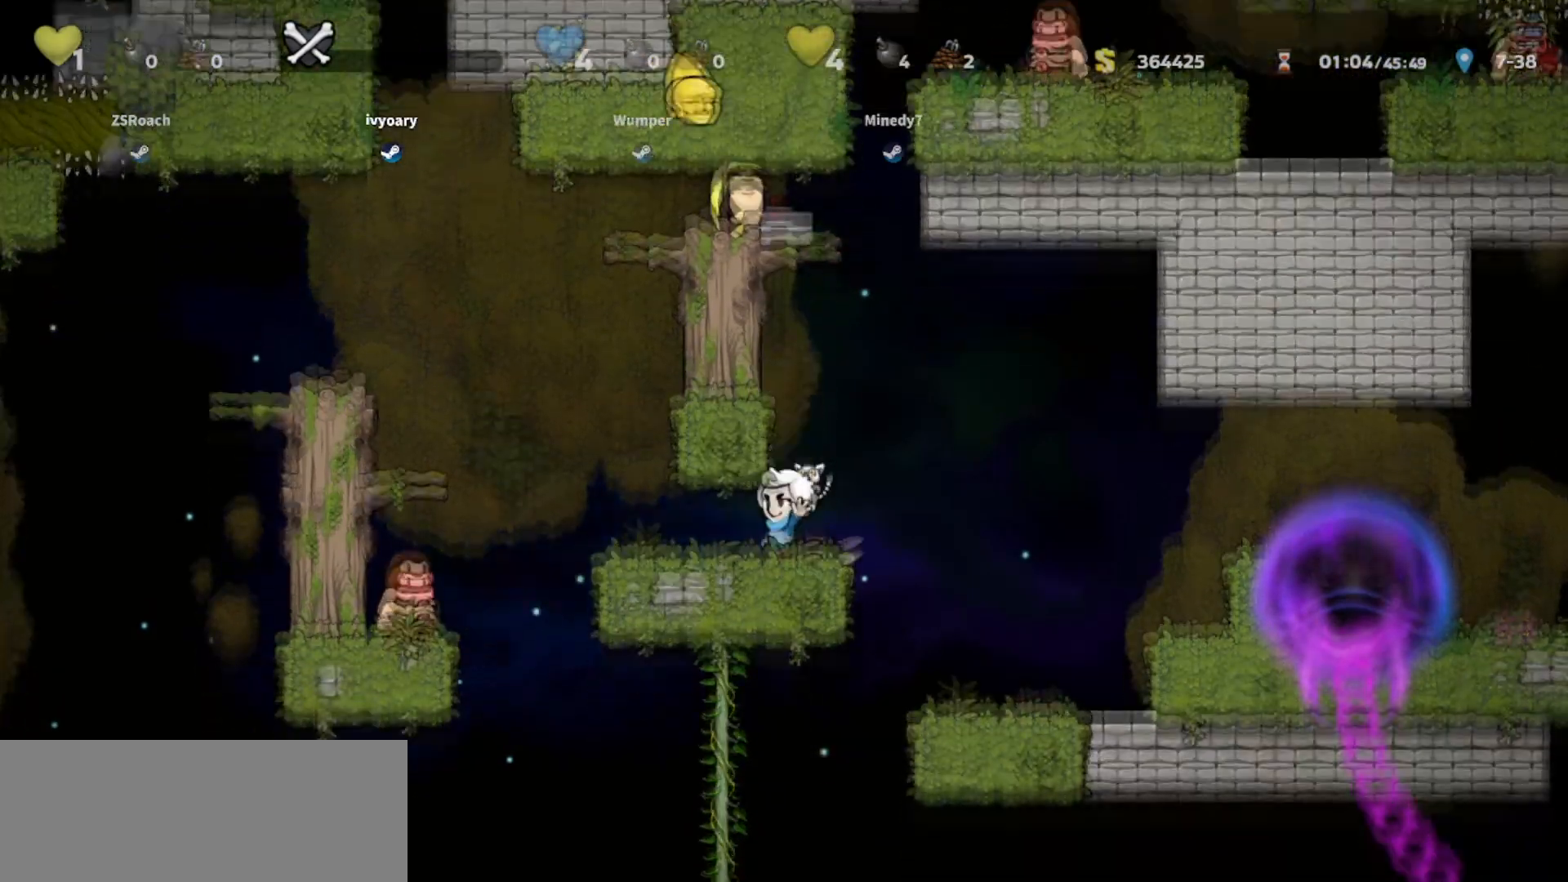
{"keys": ["walk"], "events": [[67, "jump", "down"], [100, "jump", "up"], [300, "walk", "down"], [467, "right", "up"]]}